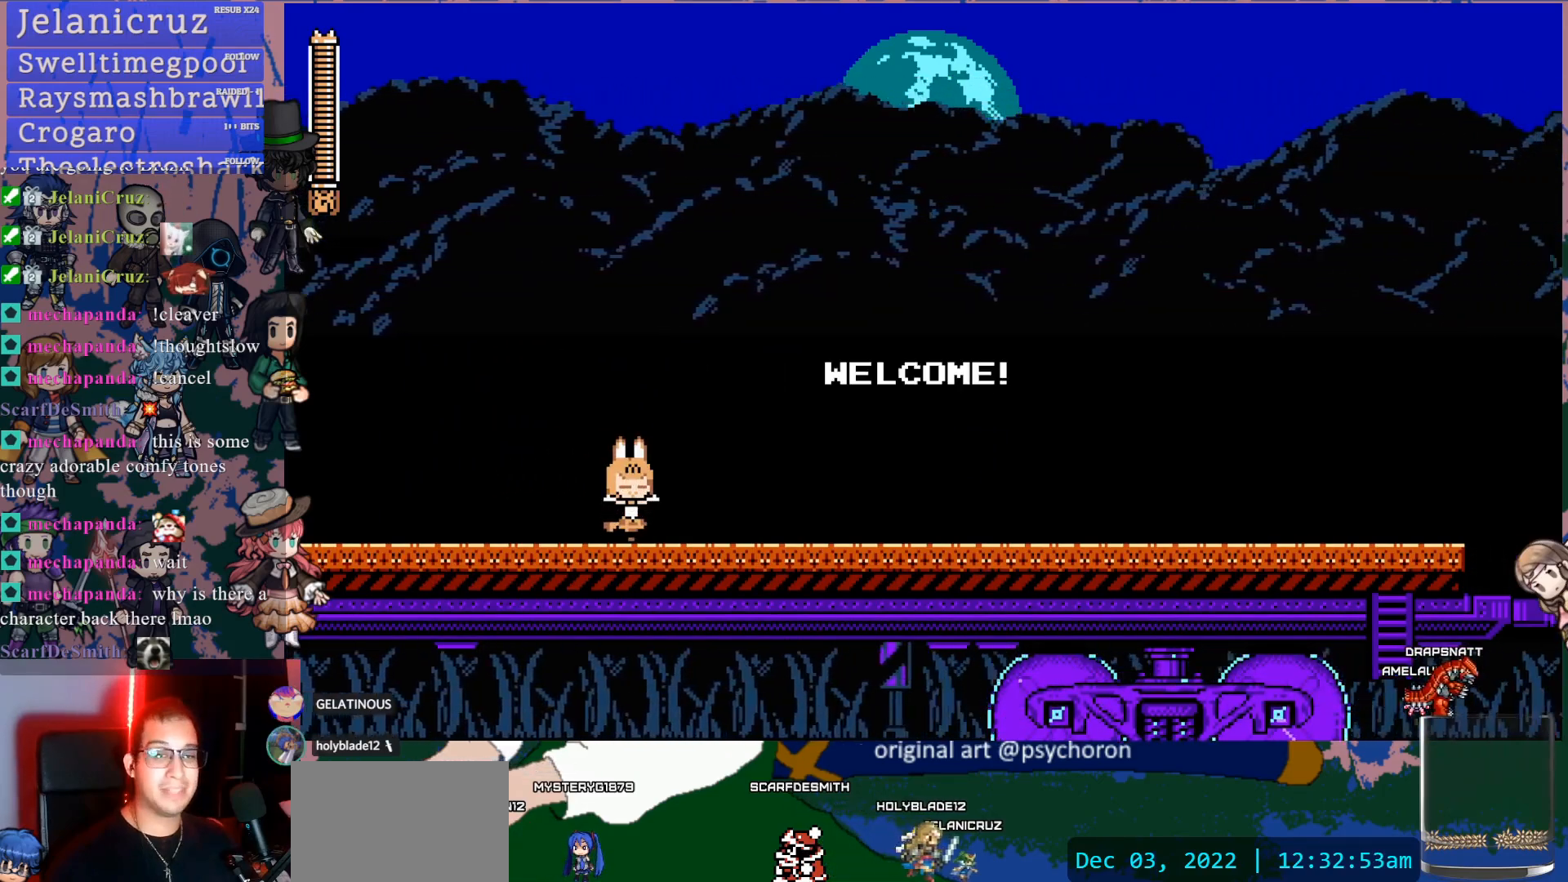
Gameplay with a controller (PlayStation layout); each line is a JSON object with the inputs held at the frame after it. "events" lists button and stick changes between this image and that frame as [ms after this image, input, new state], when the widget could be followed in between. Not read: L3 R3.
{"buttons": [], "left_stick": "center", "right_stick": "center", "events": [[217, "right_stick", "down-right"], [383, "right_stick", "center"]]}
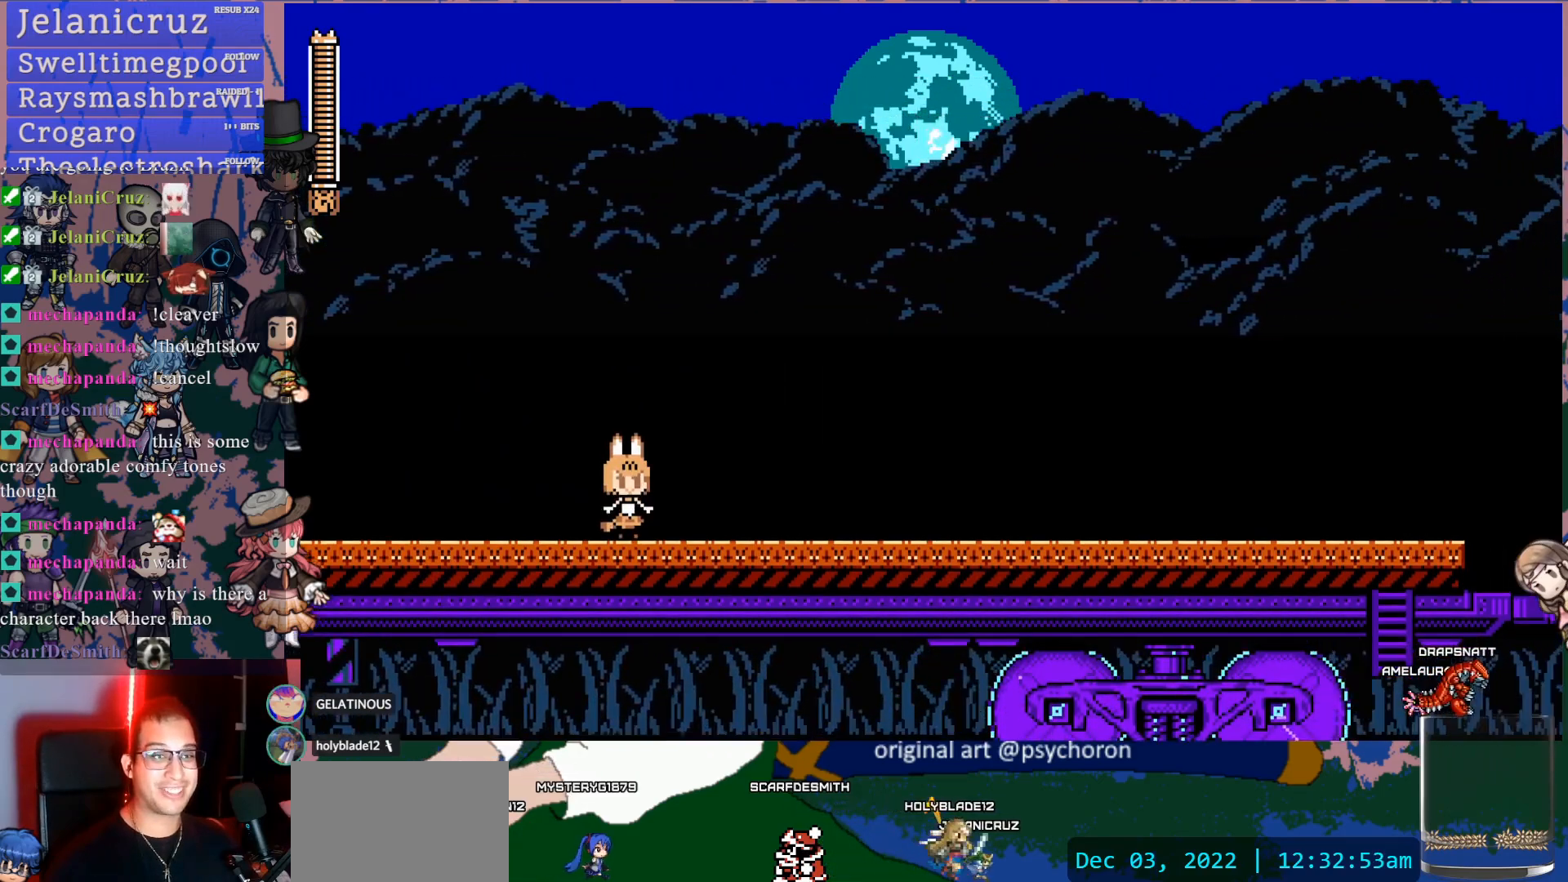
{"buttons": ["DPAD_DOWN", "DPAD_RIGHT"], "left_stick": "center", "right_stick": "center", "events": [[67, "CIRCLE", "down"], [167, "CIRCLE", "up"], [467, "DPAD_RIGHT", "down"], [483, "DPAD_DOWN", "down"]]}
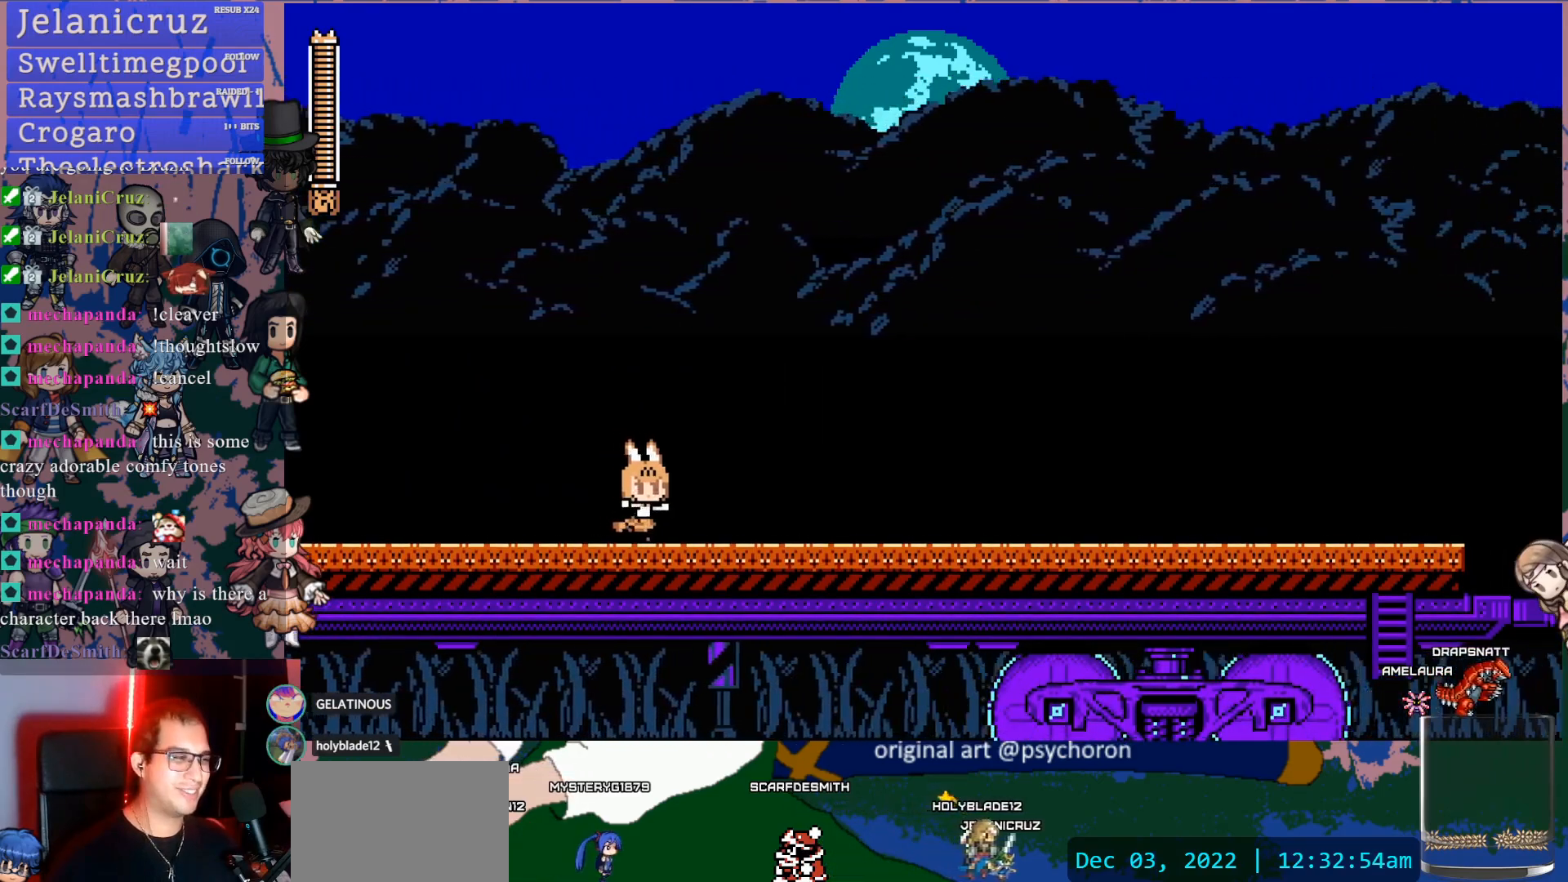
{"buttons": ["DPAD_DOWN", "DPAD_RIGHT"], "left_stick": "center", "right_stick": "center", "events": [[67, "CROSS", "down"], [167, "CROSS", "up"], [200, "CROSS", "down"], [333, "CROSS", "up"]]}
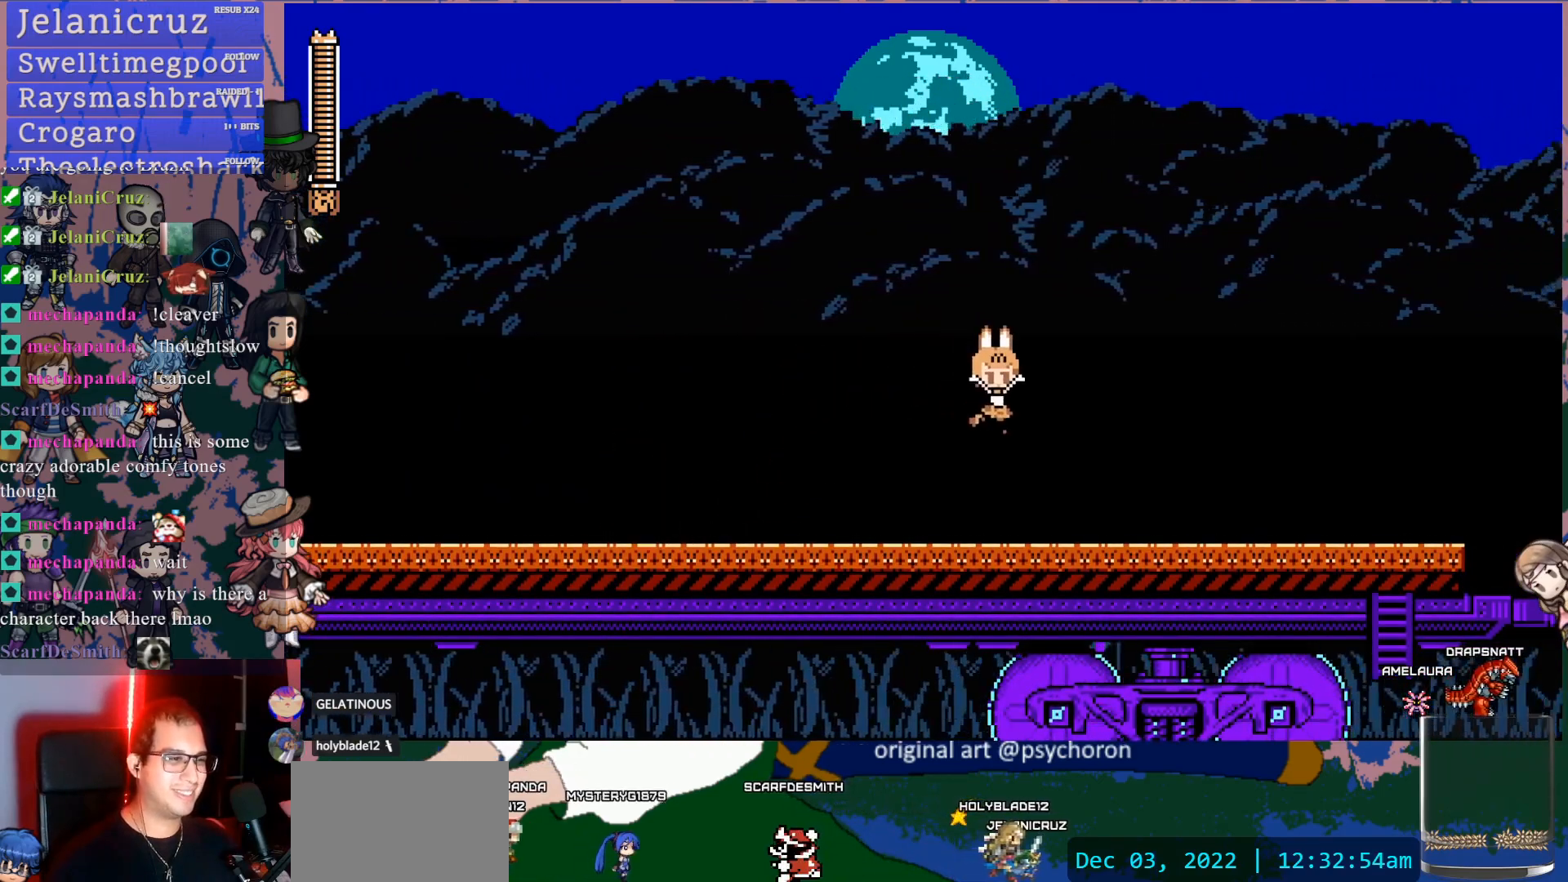
{"buttons": ["CROSS", "DPAD_DOWN", "DPAD_RIGHT"], "left_stick": "center", "right_stick": "center", "events": [[217, "CROSS", "down"], [317, "CROSS", "up"], [367, "CROSS", "down"], [433, "R1", "down"], [500, "R1", "up"]]}
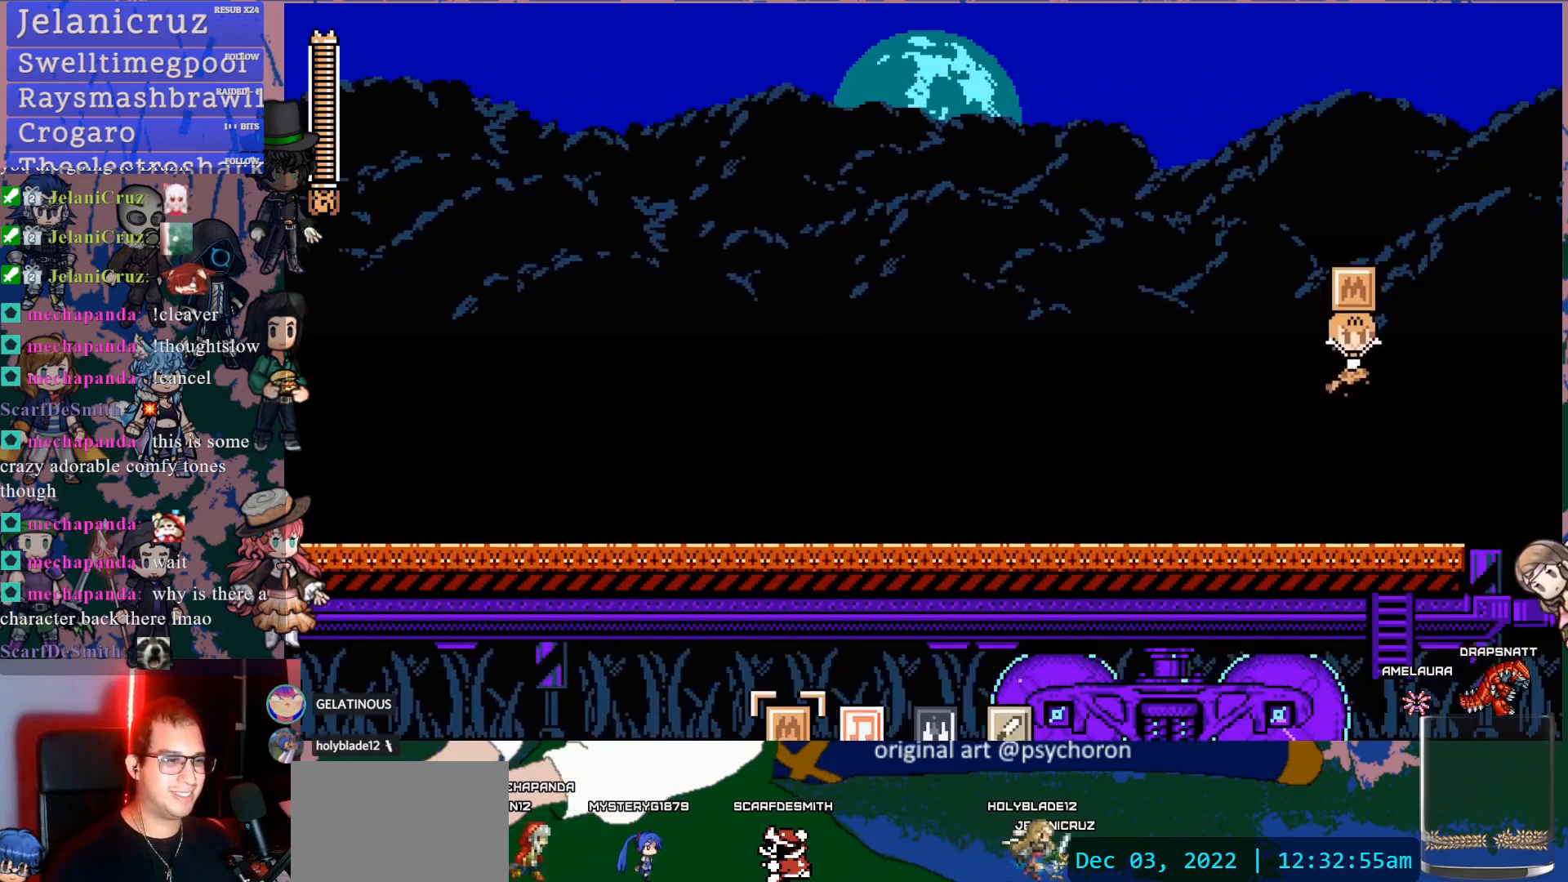
{"buttons": [], "left_stick": "center", "right_stick": "center", "events": [[150, "CROSS", "up"], [233, "DPAD_DOWN", "up"], [383, "DPAD_RIGHT", "up"]]}
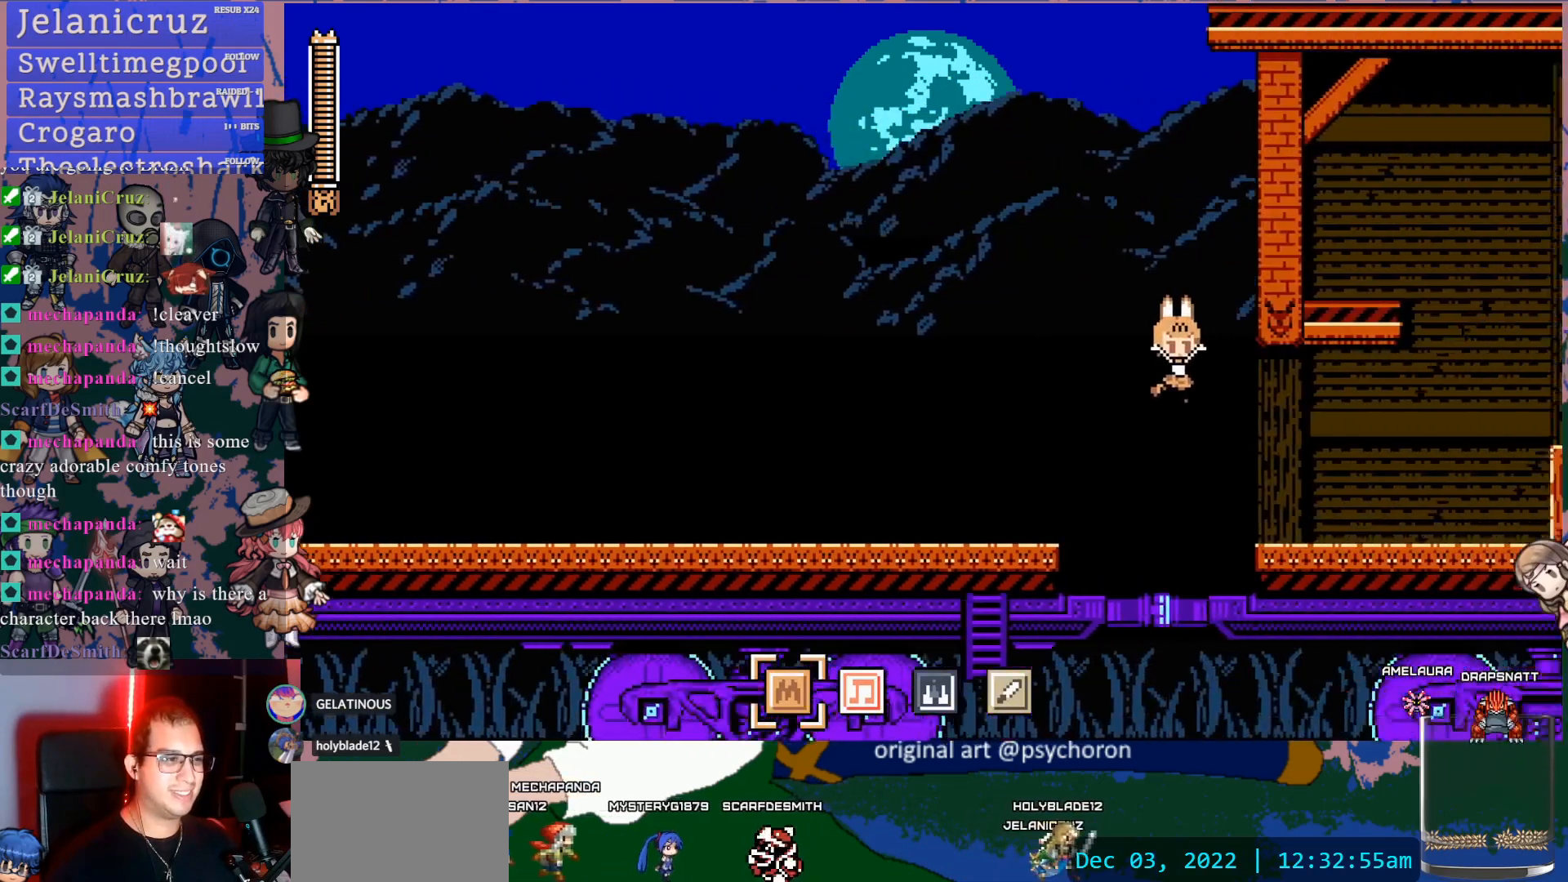
{"buttons": ["DPAD_RIGHT"], "left_stick": "center", "right_stick": "center", "events": [[367, "DPAD_RIGHT", "down"]]}
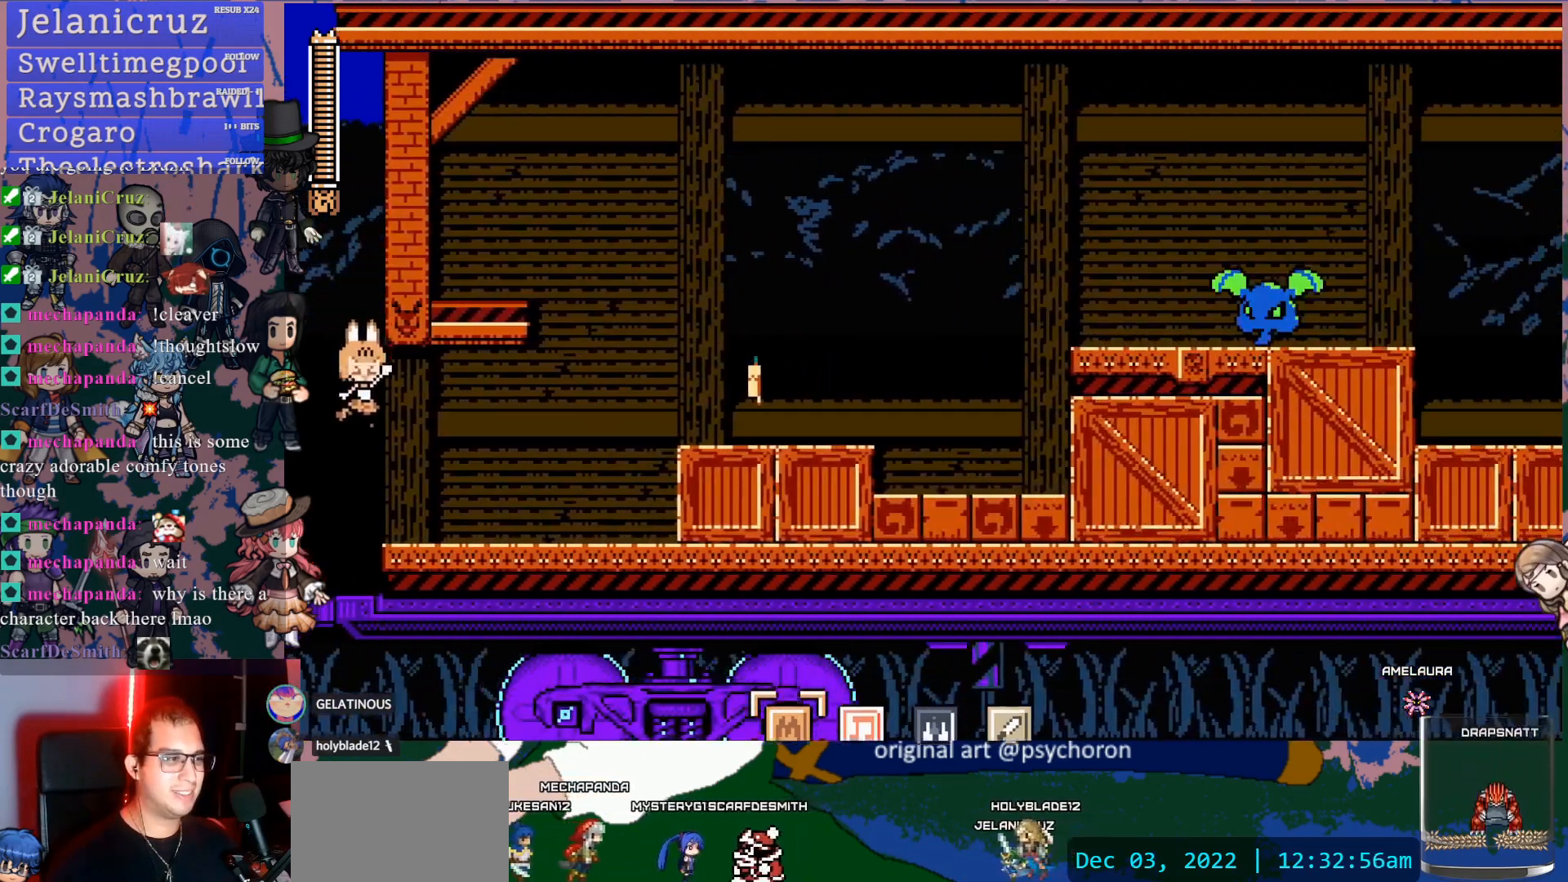
{"buttons": ["DPAD_RIGHT"], "left_stick": "center", "right_stick": "center", "events": [[17, "SQUARE", "down"], [83, "SQUARE", "up"], [133, "SQUARE", "down"], [250, "SQUARE", "up"]]}
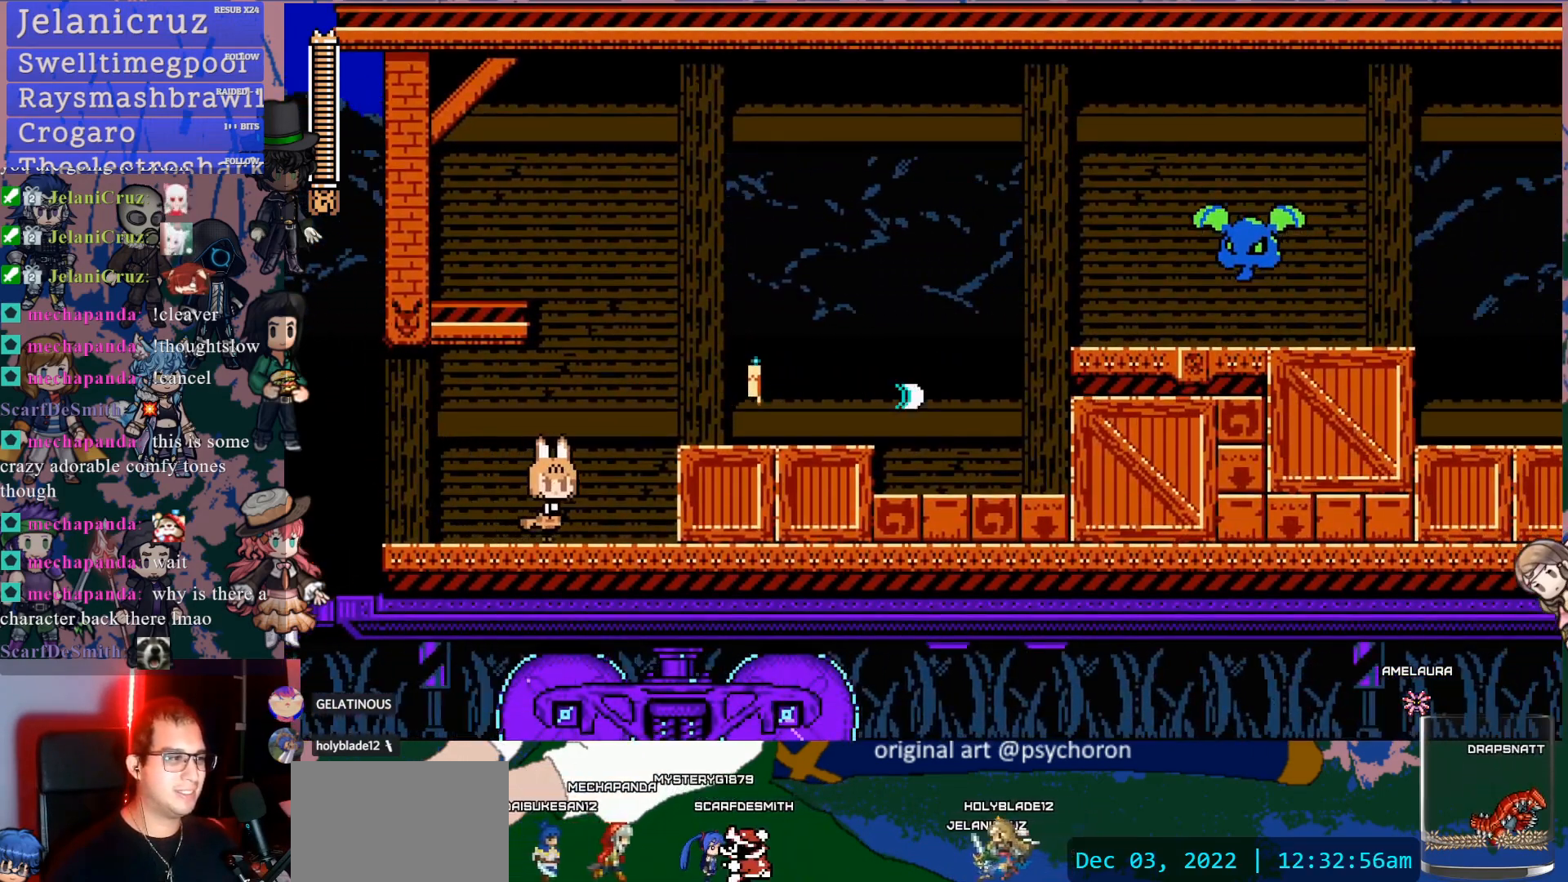
{"buttons": ["DPAD_RIGHT"], "left_stick": "center", "right_stick": "center", "events": [[83, "CROSS", "down"], [200, "SQUARE", "down"], [283, "CROSS", "up"], [333, "SQUARE", "up"]]}
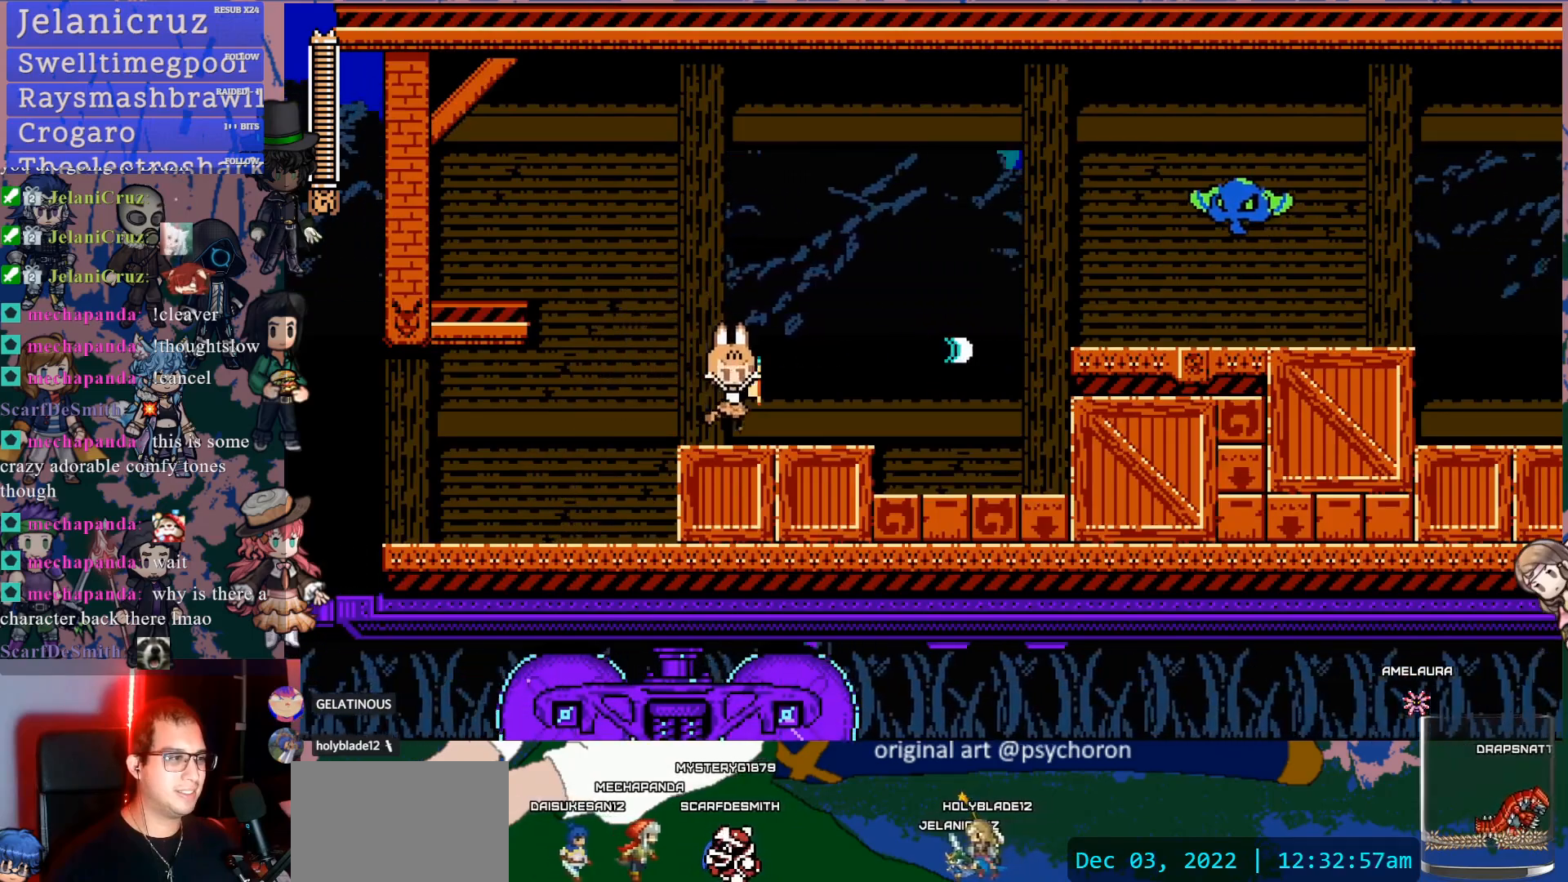
{"buttons": ["DPAD_RIGHT"], "left_stick": "center", "right_stick": "center", "events": [[100, "CROSS", "down"], [167, "SQUARE", "down"], [233, "CROSS", "up"], [267, "SQUARE", "up"]]}
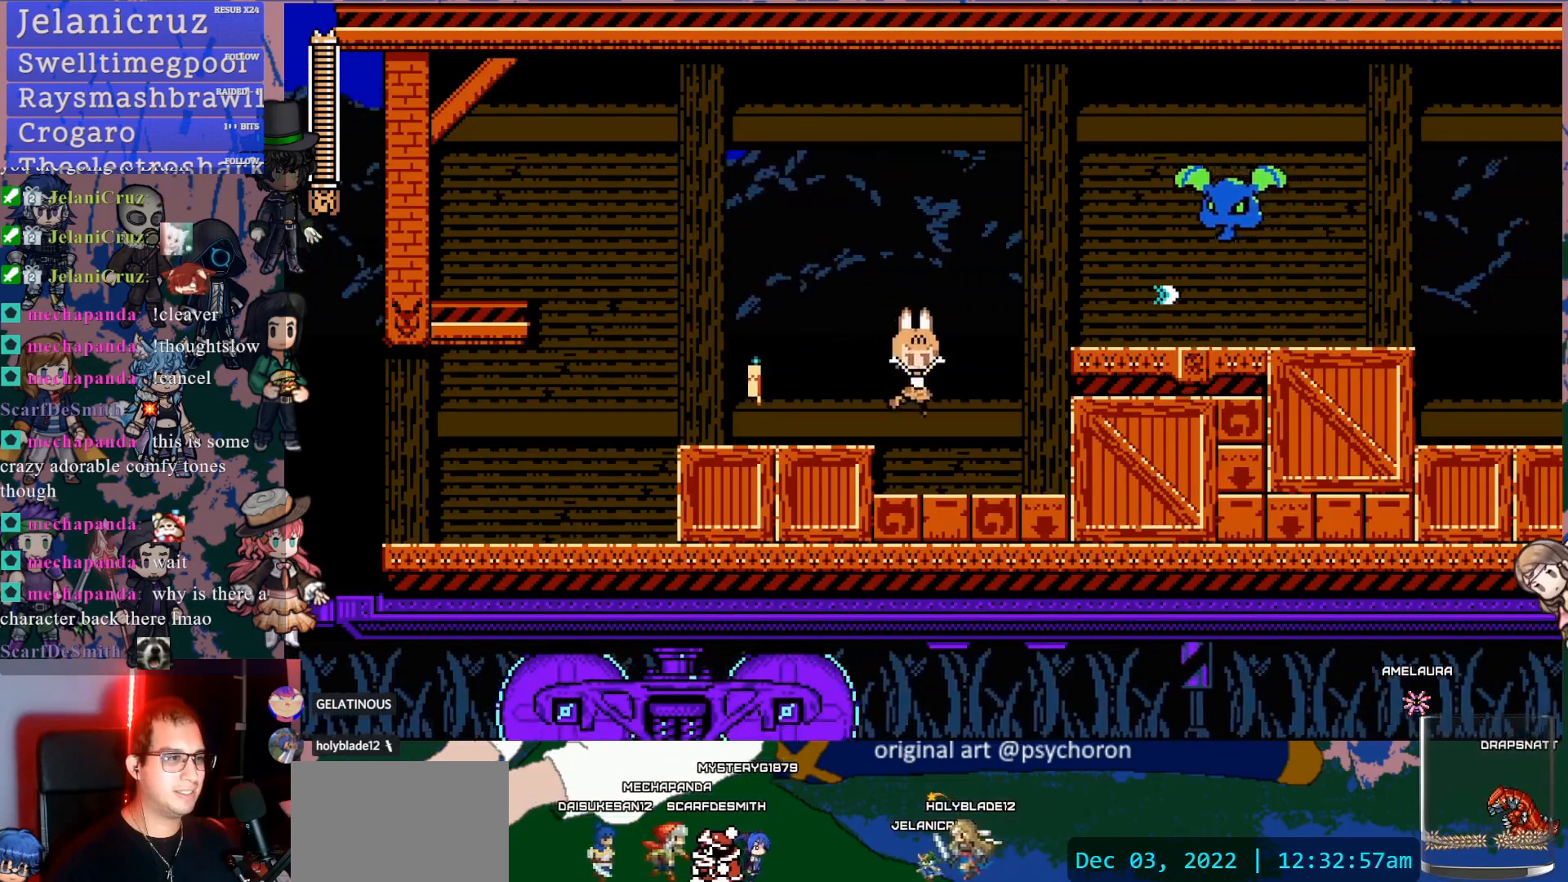
{"buttons": ["CROSS", "SQUARE", "DPAD_RIGHT"], "left_stick": "center", "right_stick": "center", "events": [[117, "DPAD_RIGHT", "up"], [183, "CROSS", "down"], [250, "DPAD_RIGHT", "down"], [283, "SQUARE", "down"]]}
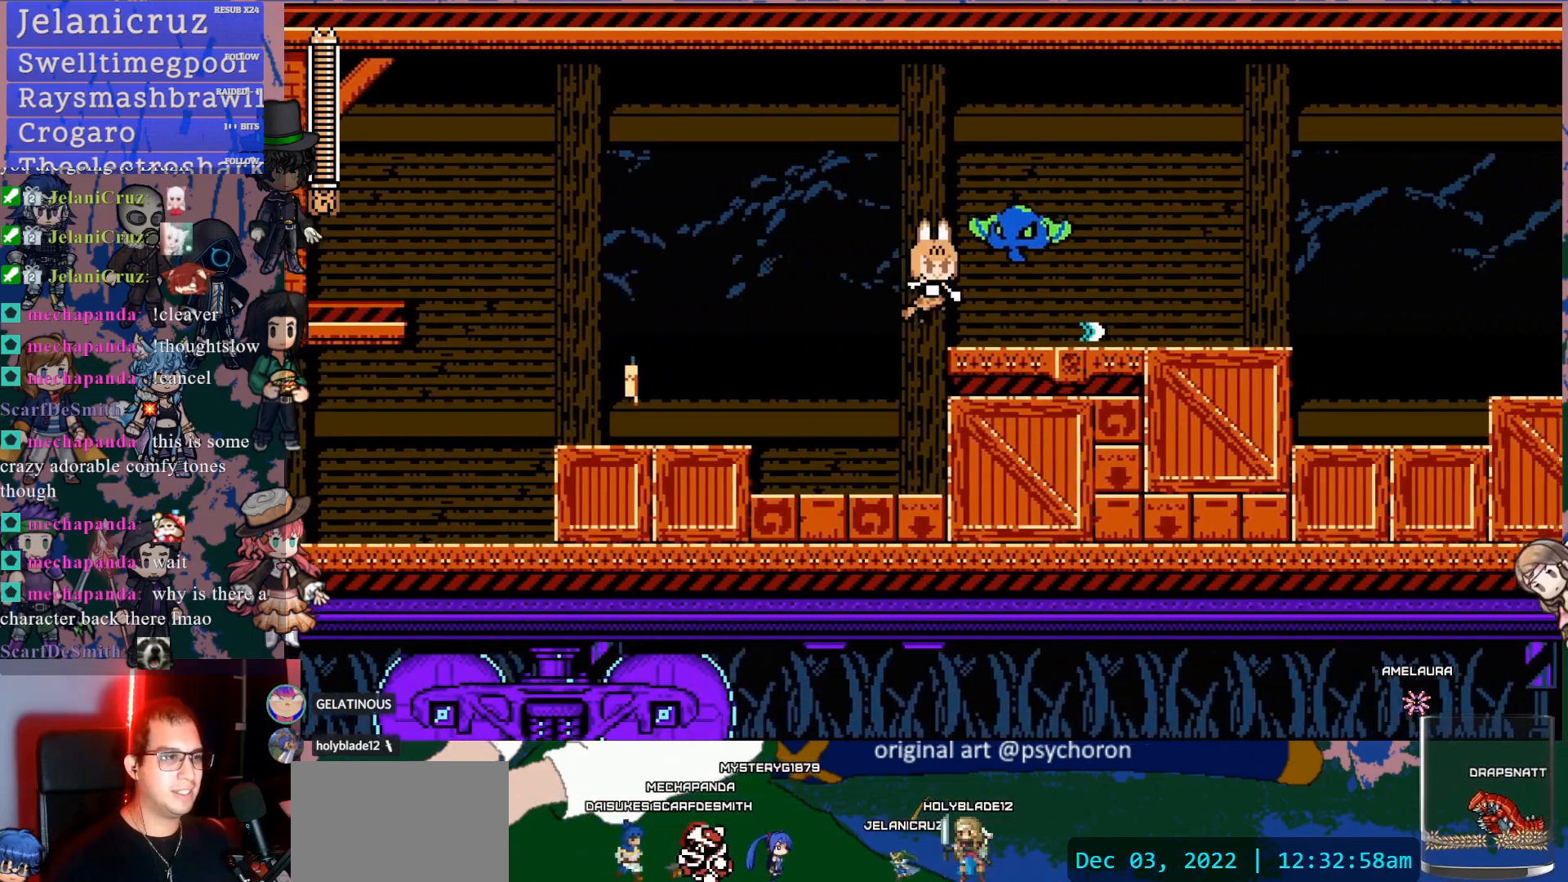
{"buttons": ["DPAD_LEFT"], "left_stick": "center", "right_stick": "center", "events": [[17, "CROSS", "up"], [17, "SQUARE", "up"], [33, "DPAD_RIGHT", "up"], [150, "DPAD_LEFT", "down"]]}
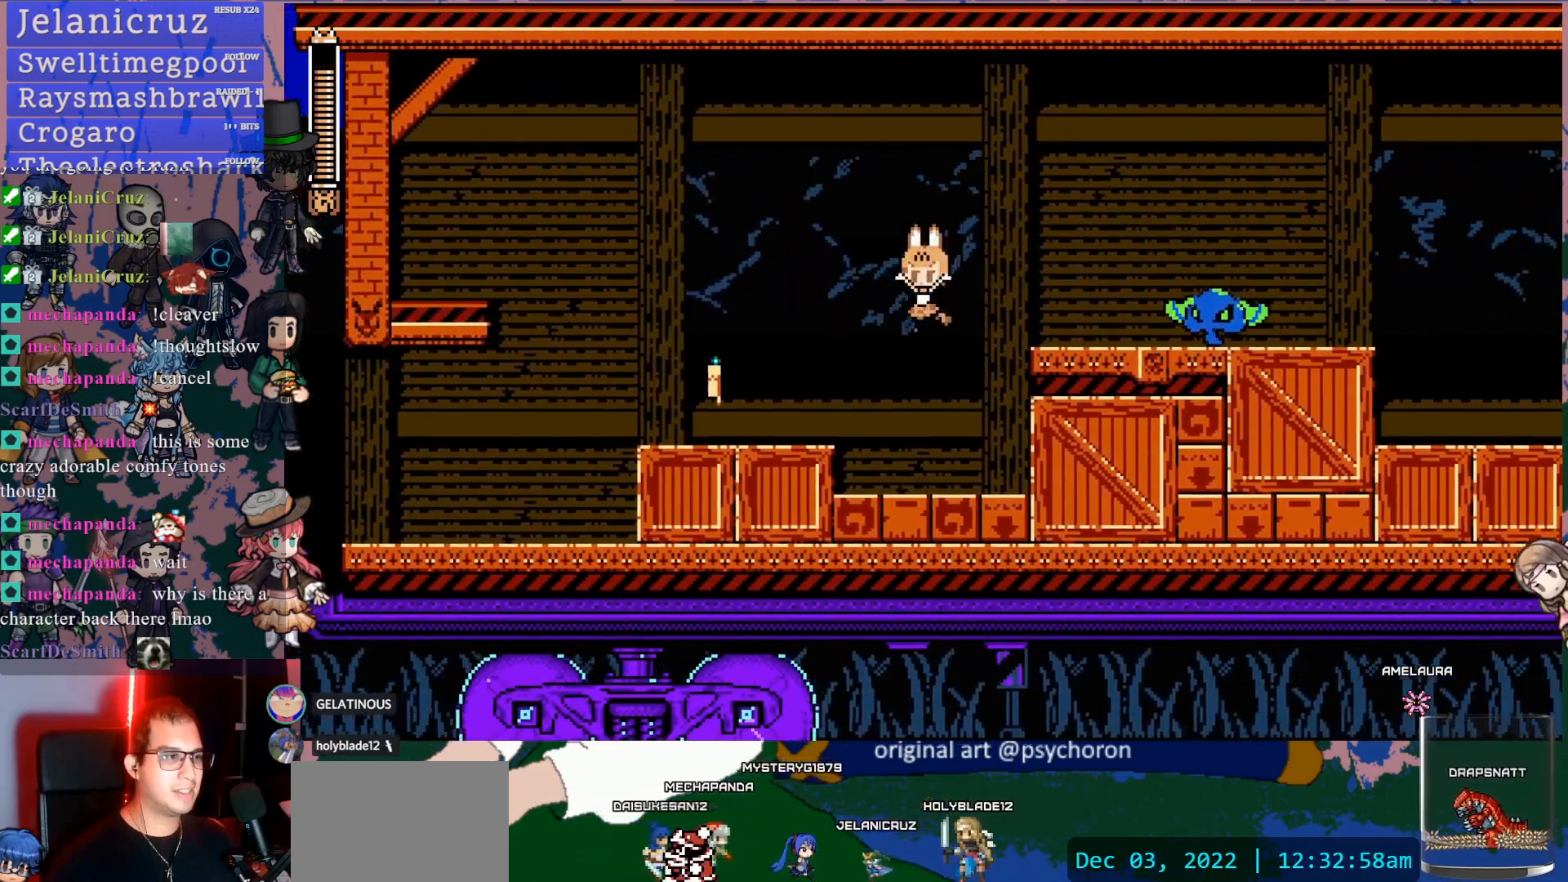
{"buttons": ["CROSS", "DPAD_RIGHT"], "left_stick": "center", "right_stick": "center", "events": [[33, "DPAD_LEFT", "up"], [400, "CROSS", "down"], [433, "DPAD_RIGHT", "down"]]}
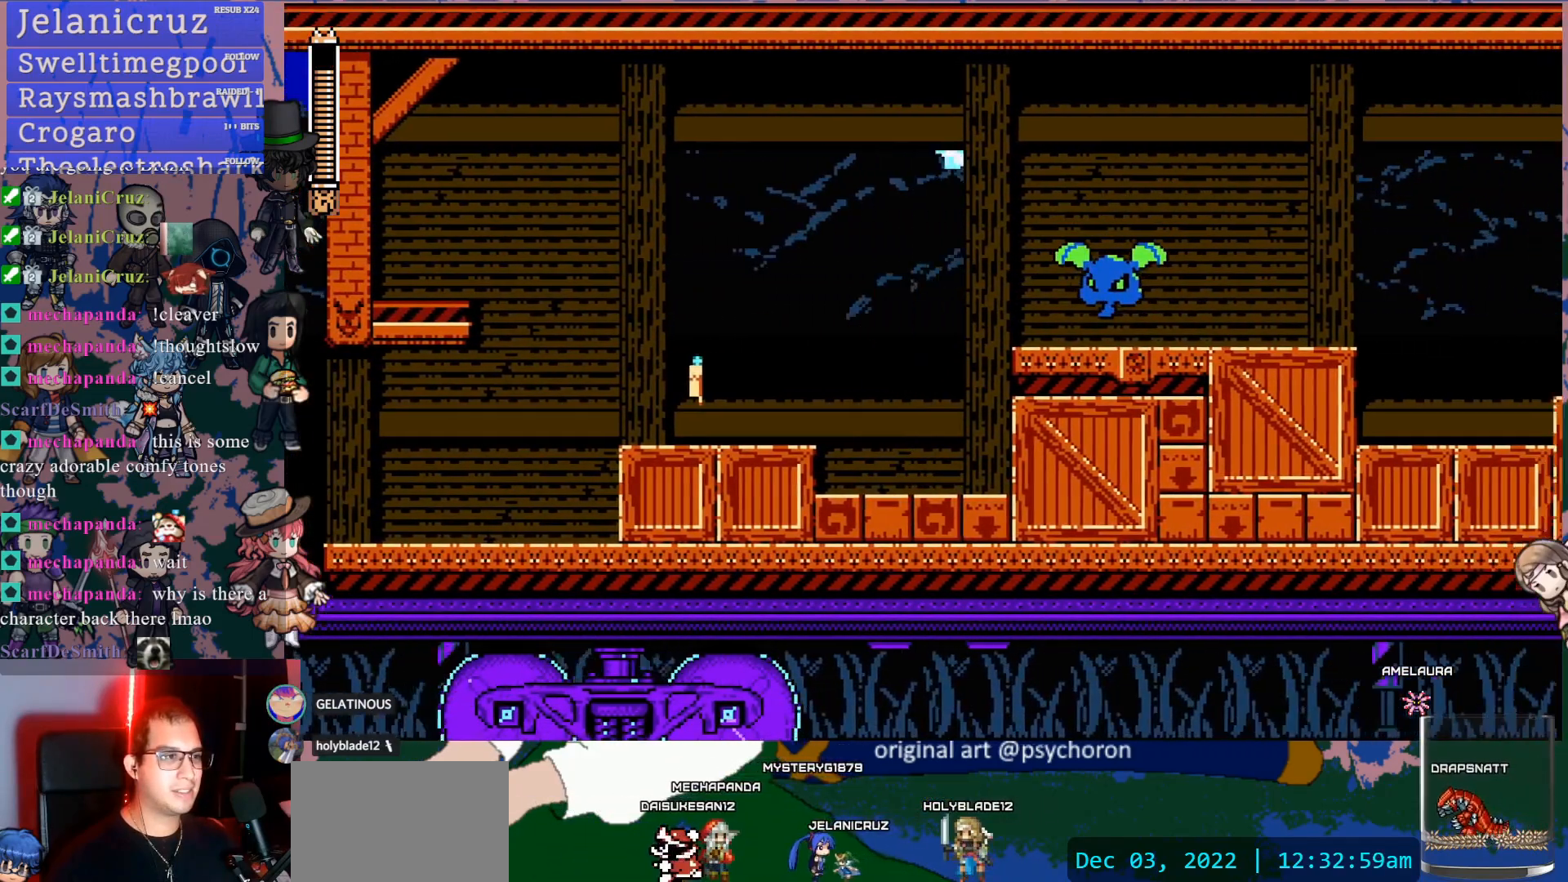
{"buttons": ["SQUARE"], "left_stick": "center", "right_stick": "center", "events": [[50, "SQUARE", "down"], [267, "DPAD_RIGHT", "up"], [283, "CROSS", "up"], [283, "SQUARE", "up"], [383, "SQUARE", "down"]]}
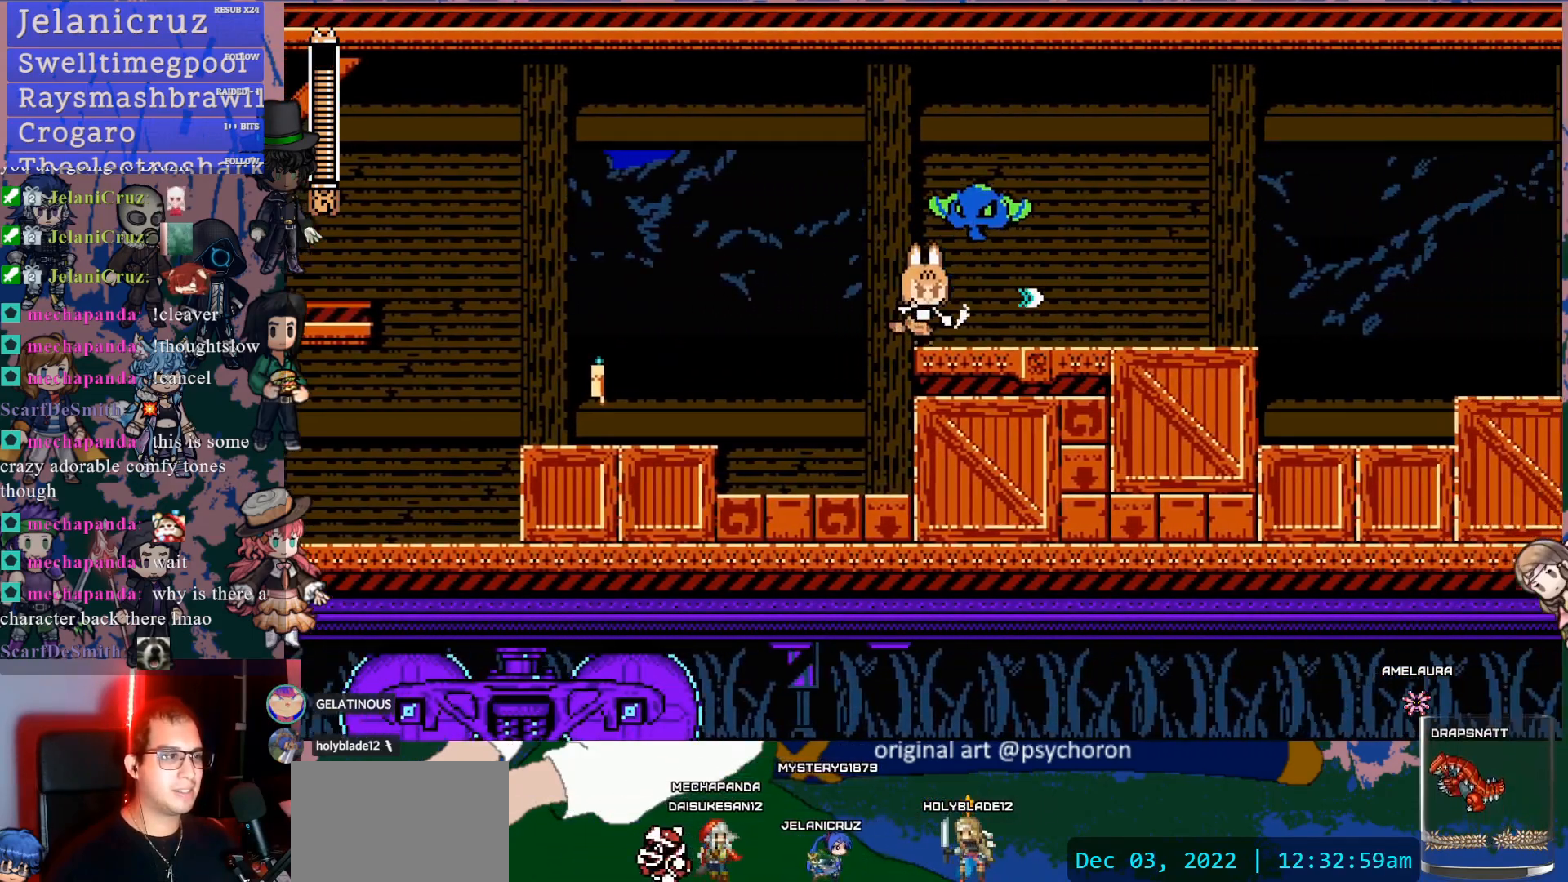
{"buttons": [], "left_stick": "center", "right_stick": "center", "events": [[17, "SQUARE", "up"], [83, "SQUARE", "down"], [150, "SQUARE", "up"], [317, "SQUARE", "down"], [400, "SQUARE", "up"]]}
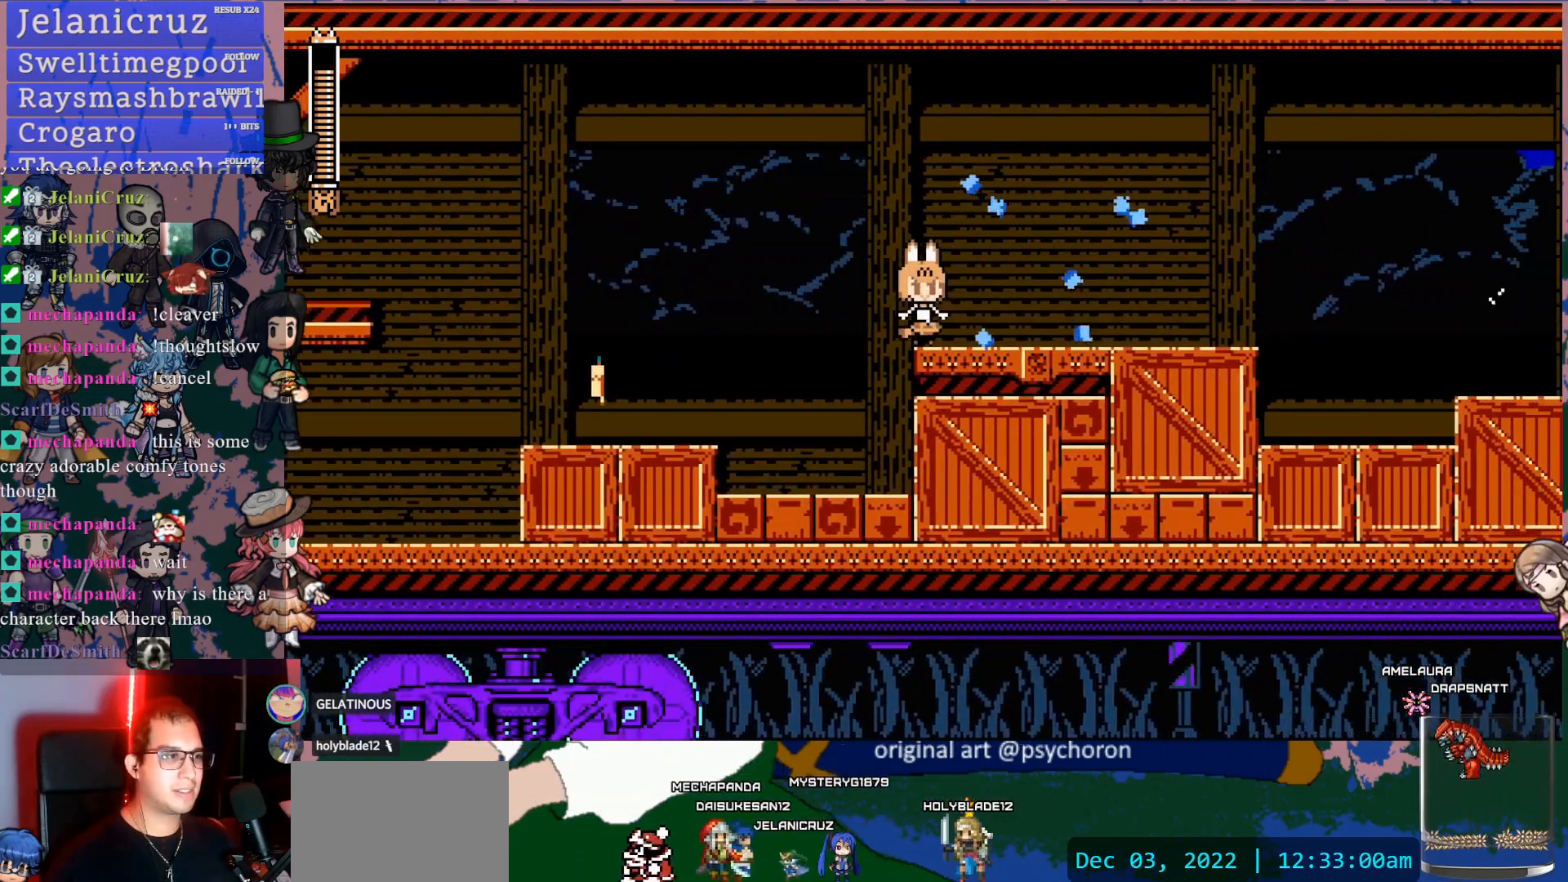
{"buttons": ["DPAD_RIGHT"], "left_stick": "center", "right_stick": "center", "events": [[167, "DPAD_RIGHT", "down"]]}
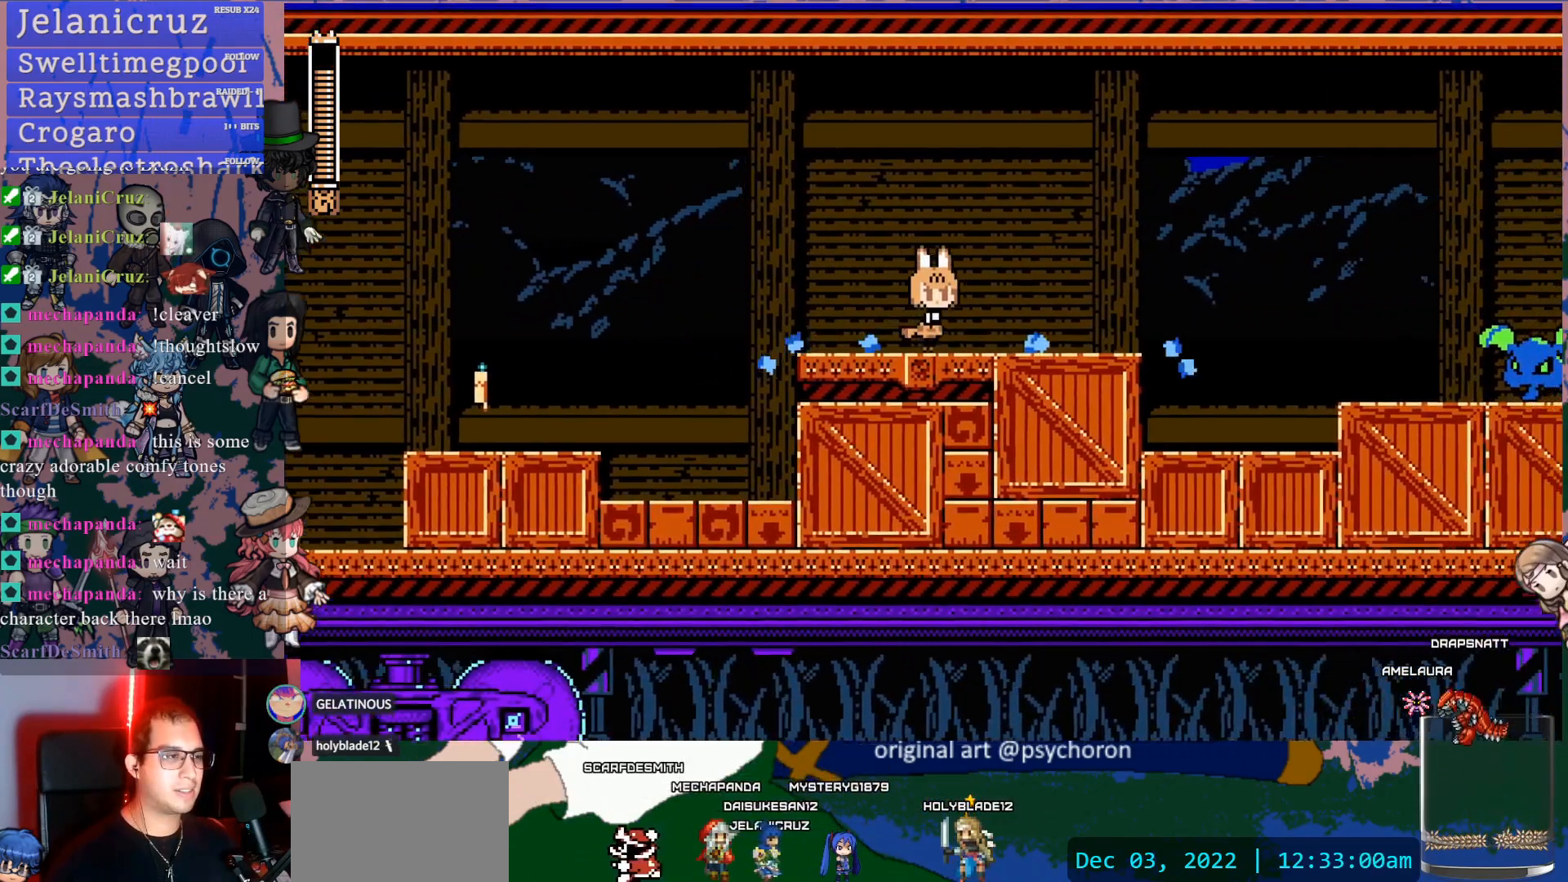
{"buttons": ["SQUARE", "DPAD_RIGHT"], "left_stick": "center", "right_stick": "center", "events": [[267, "SQUARE", "down"], [367, "SQUARE", "up"], [417, "SQUARE", "down"]]}
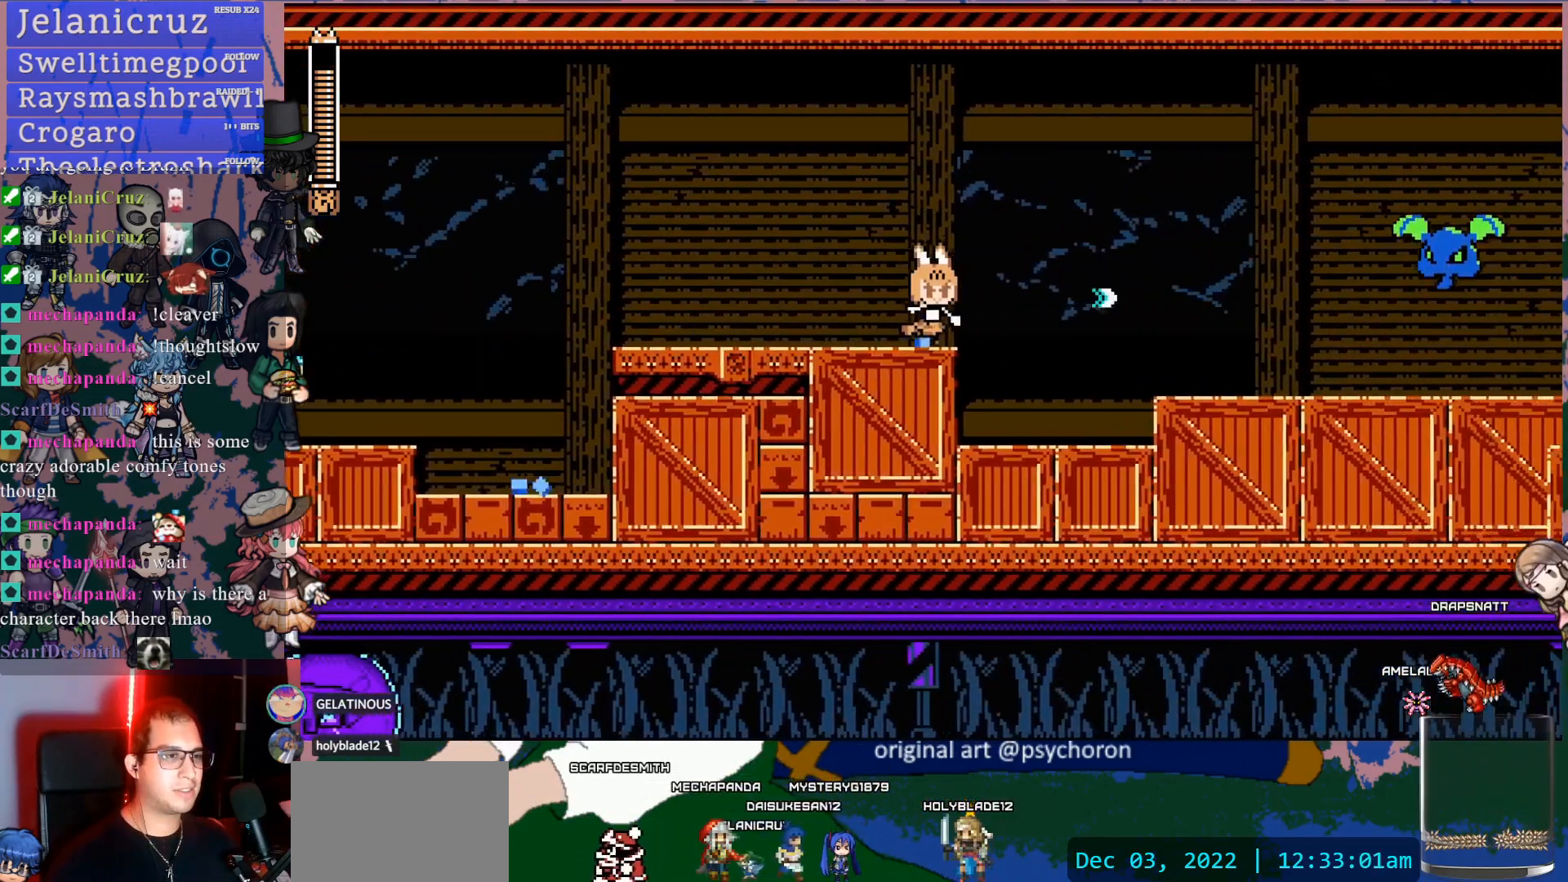
{"buttons": [], "left_stick": "center", "right_stick": "center", "events": [[17, "SQUARE", "up"], [67, "SQUARE", "down"], [167, "SQUARE", "up"], [233, "SQUARE", "down"], [333, "SQUARE", "up"], [350, "DPAD_RIGHT", "up"]]}
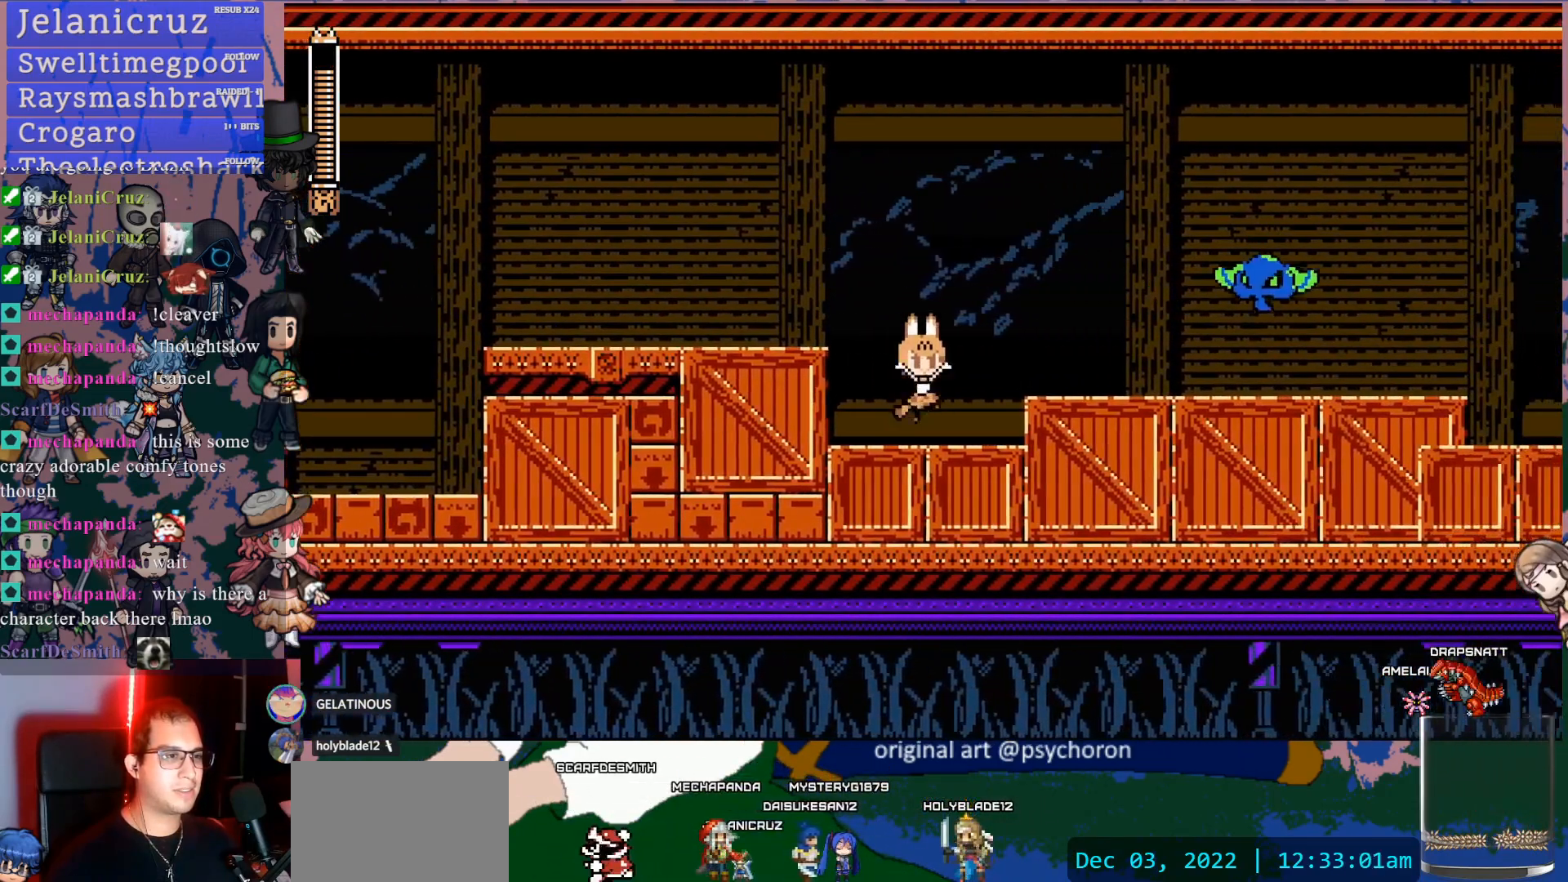
{"buttons": [], "left_stick": "center", "right_stick": "center", "events": [[17, "CROSS", "down"], [67, "SQUARE", "down"], [100, "DPAD_RIGHT", "down"], [117, "CROSS", "up"], [167, "SQUARE", "up"], [183, "SQUARE", "down"], [233, "DPAD_RIGHT", "up"], [317, "SQUARE", "up"]]}
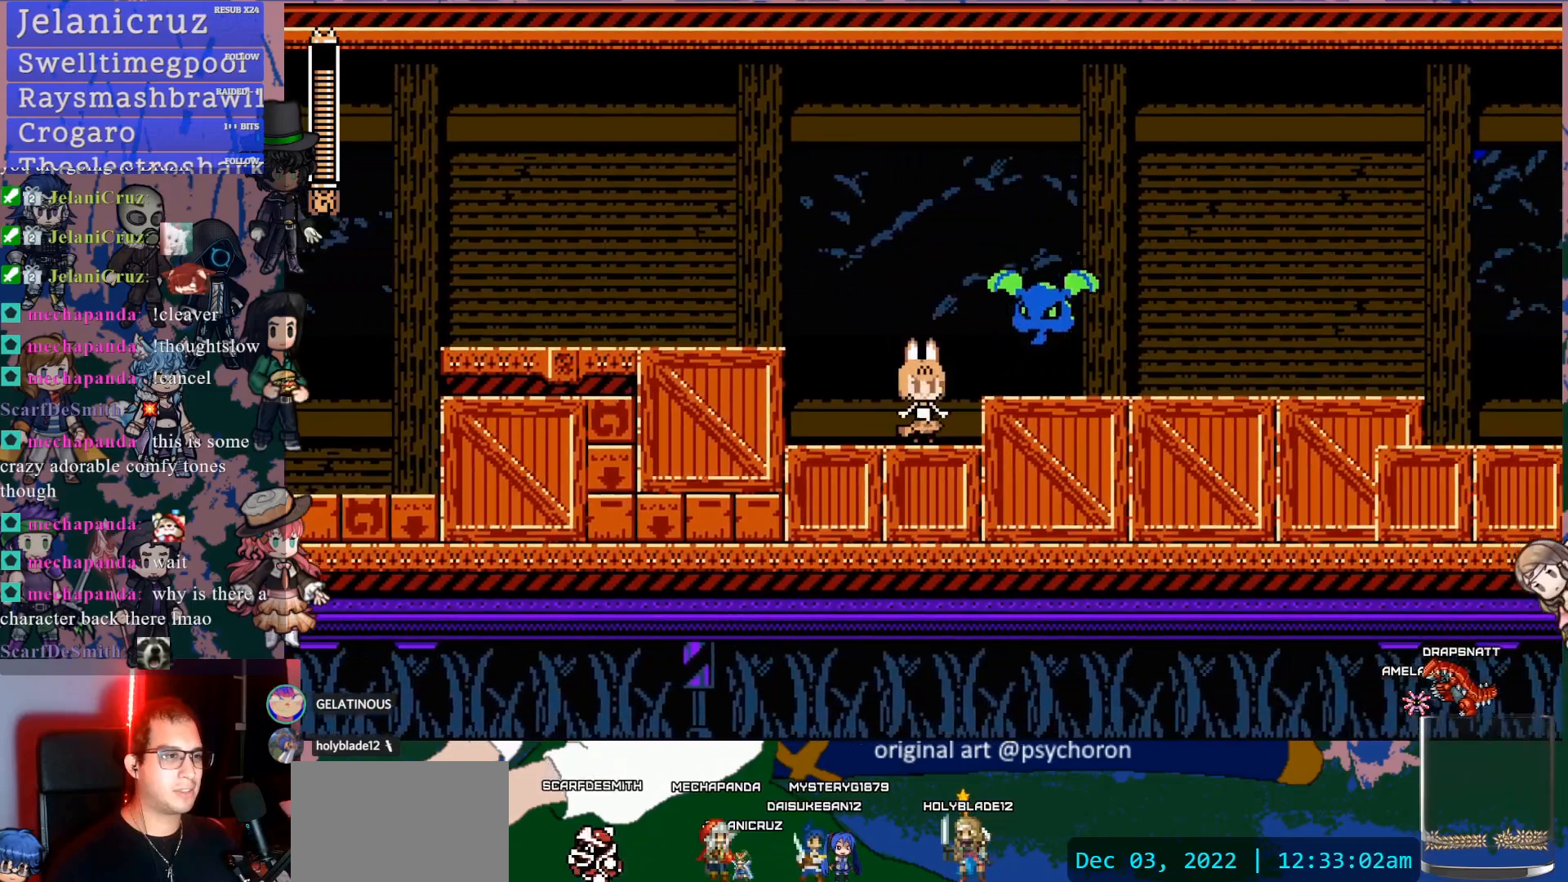
{"buttons": [], "left_stick": "center", "right_stick": "center", "events": [[83, "CROSS", "down"], [117, "SQUARE", "down"], [167, "CROSS", "up"], [233, "SQUARE", "up"]]}
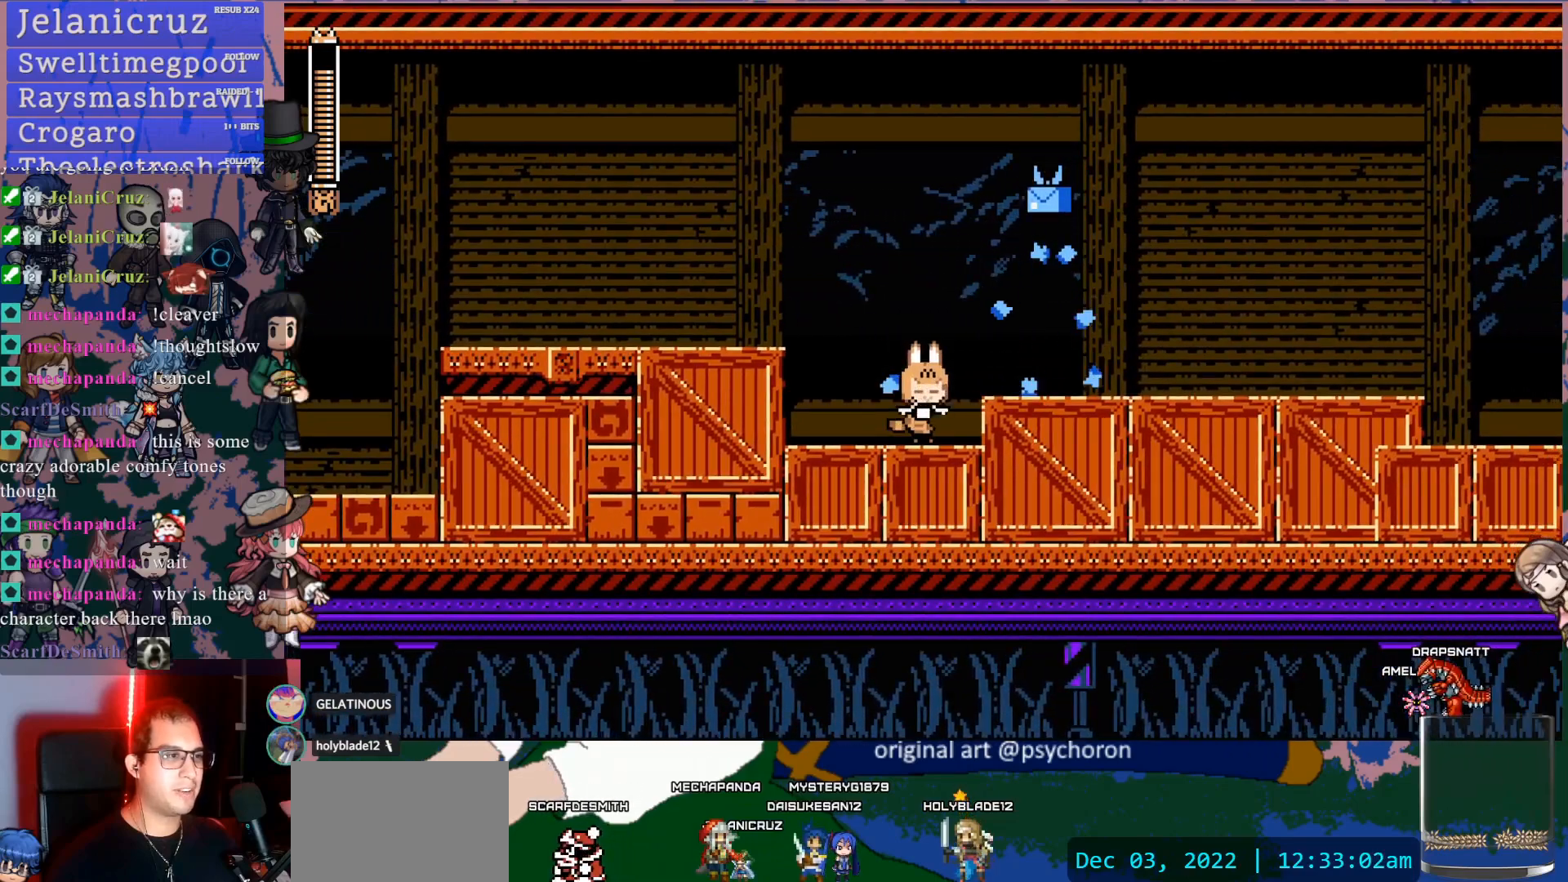
{"buttons": ["DPAD_RIGHT"], "left_stick": "center", "right_stick": "center", "events": [[33, "DPAD_RIGHT", "down"], [67, "CROSS", "down"], [150, "CROSS", "up"]]}
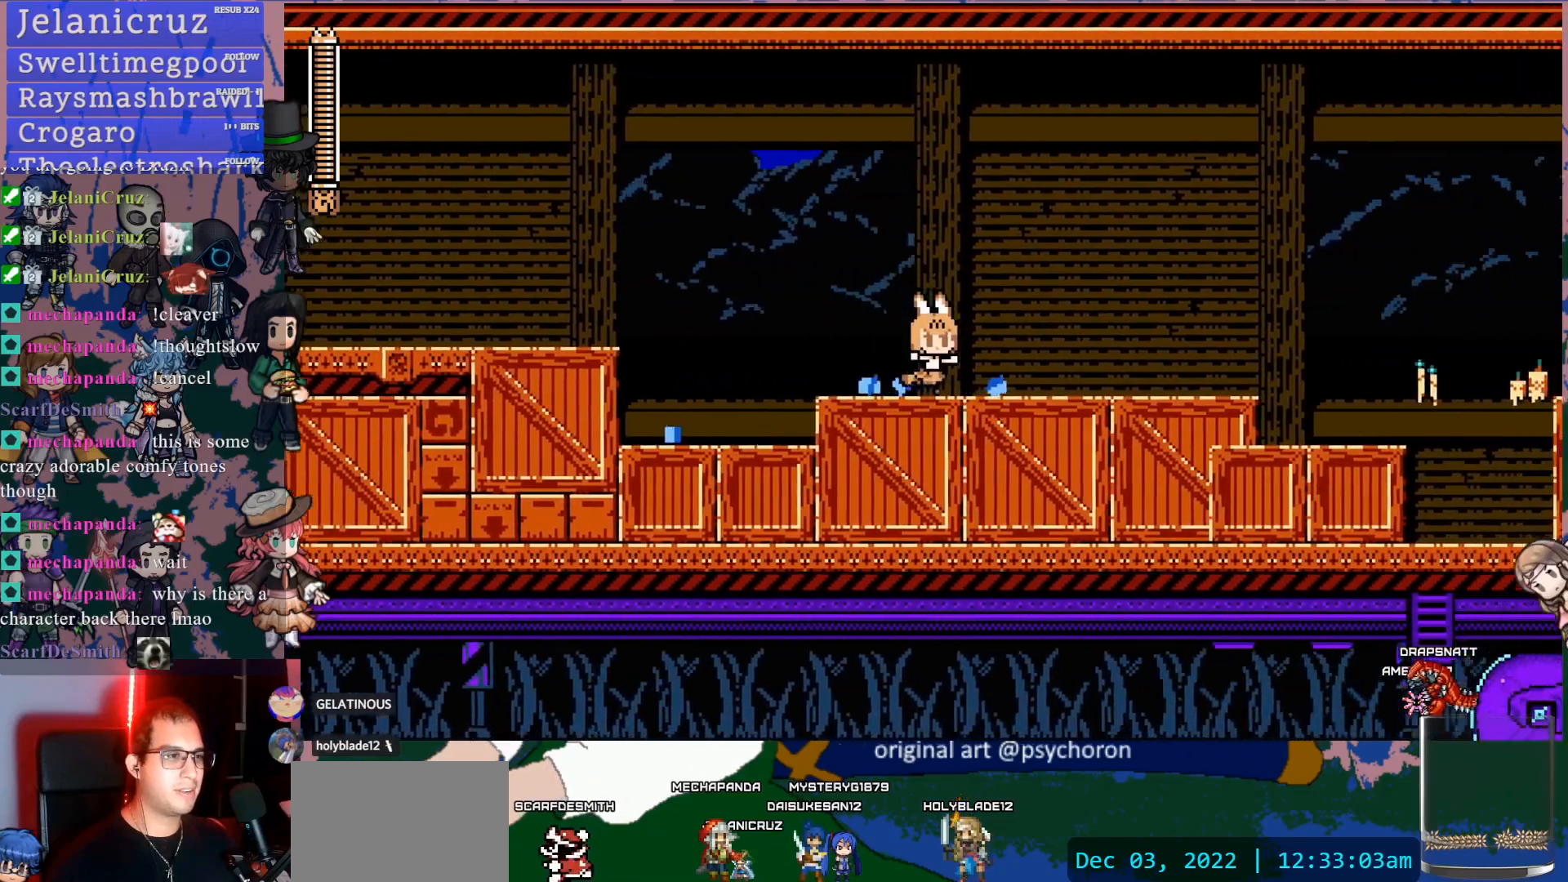
{"buttons": ["DPAD_RIGHT"], "left_stick": "center", "right_stick": "center", "events": []}
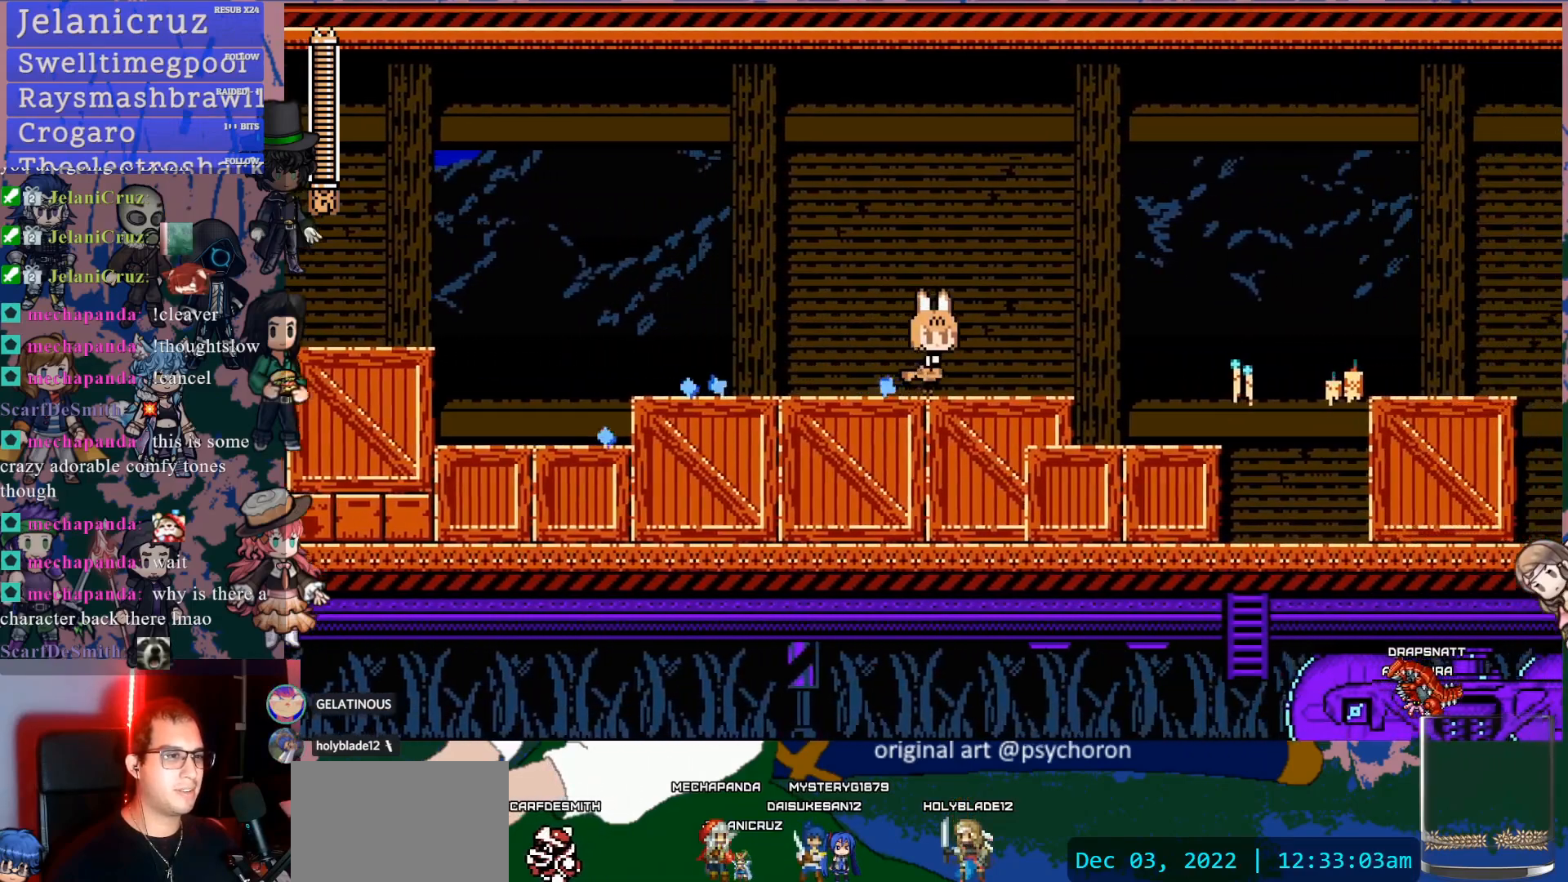
{"buttons": [], "left_stick": "center", "right_stick": "center", "events": [[417, "DPAD_RIGHT", "up"]]}
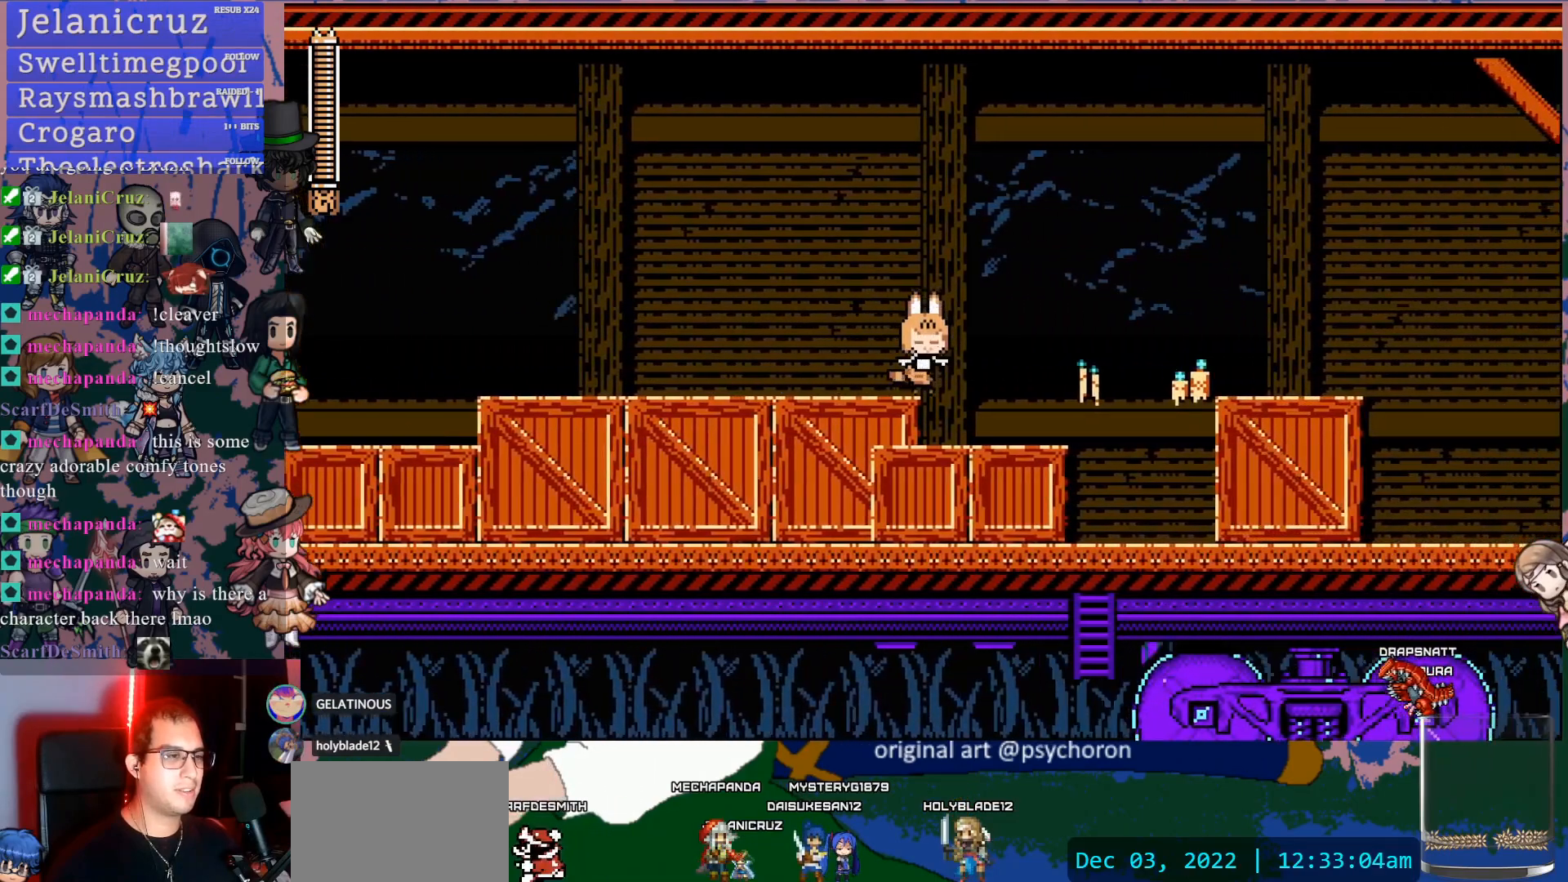
{"buttons": ["DPAD_RIGHT"], "left_stick": "center", "right_stick": "center", "events": [[150, "DPAD_RIGHT", "down"]]}
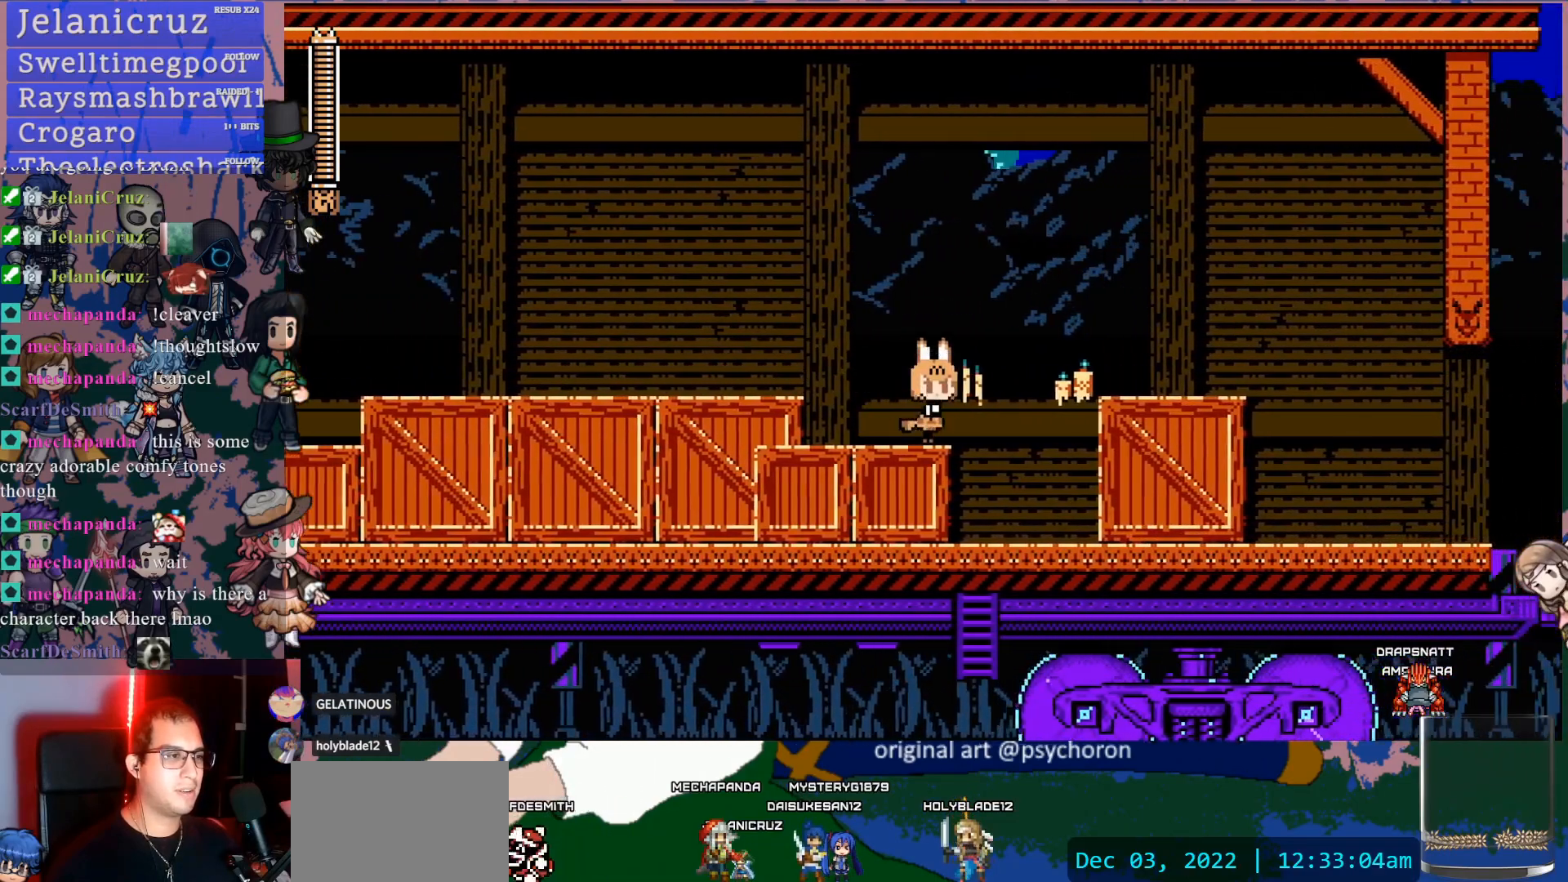
{"buttons": ["DPAD_RIGHT"], "left_stick": "center", "right_stick": "center", "events": [[33, "CROSS", "down"], [233, "CROSS", "up"]]}
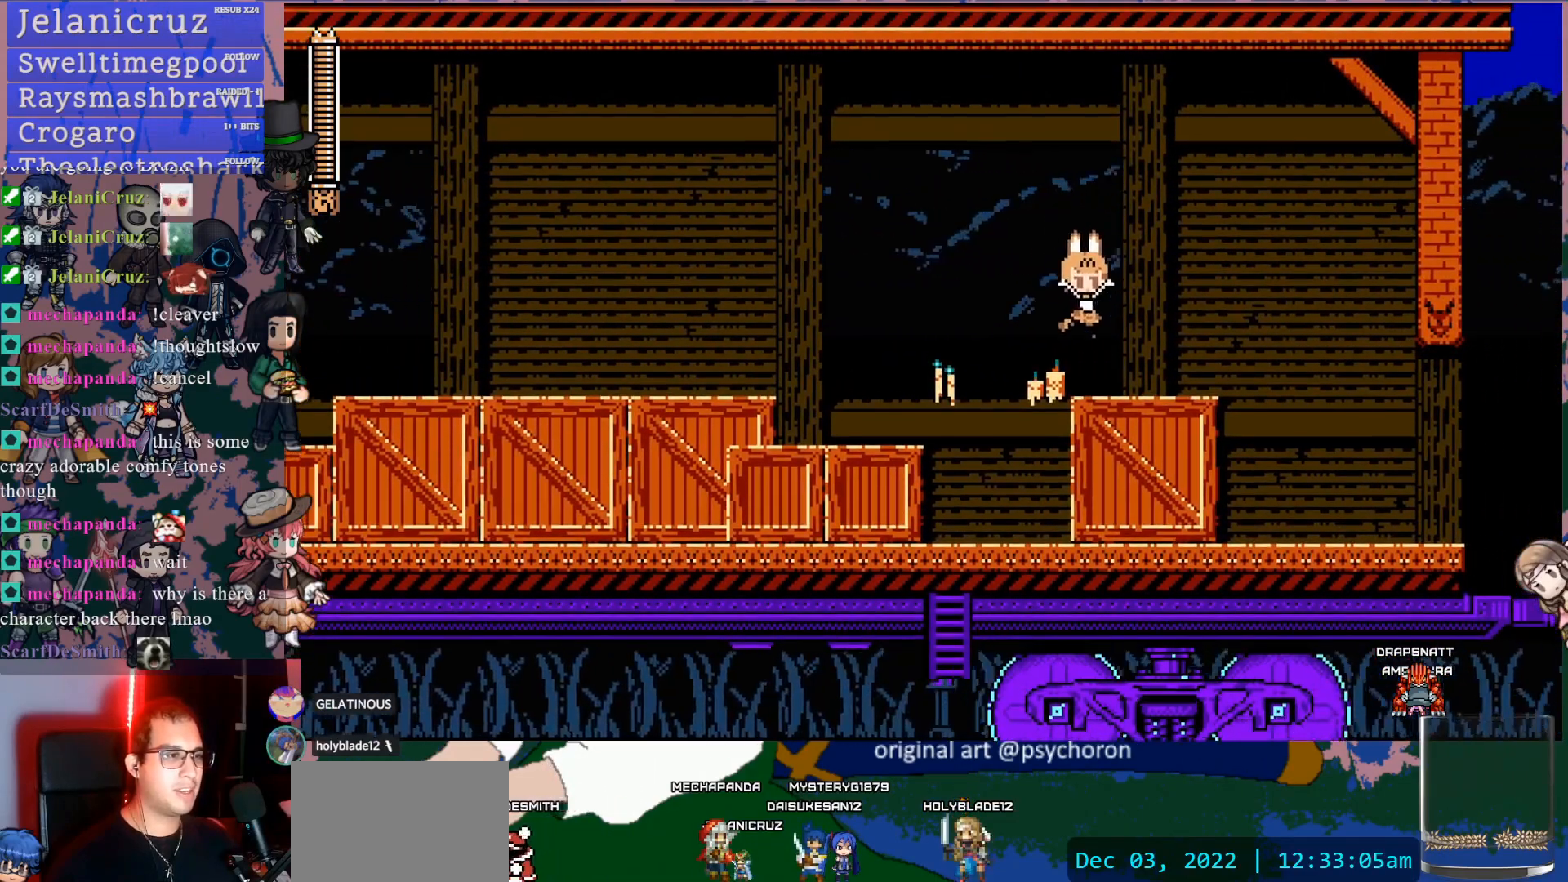
{"buttons": ["DPAD_RIGHT"], "left_stick": "center", "right_stick": "center", "events": []}
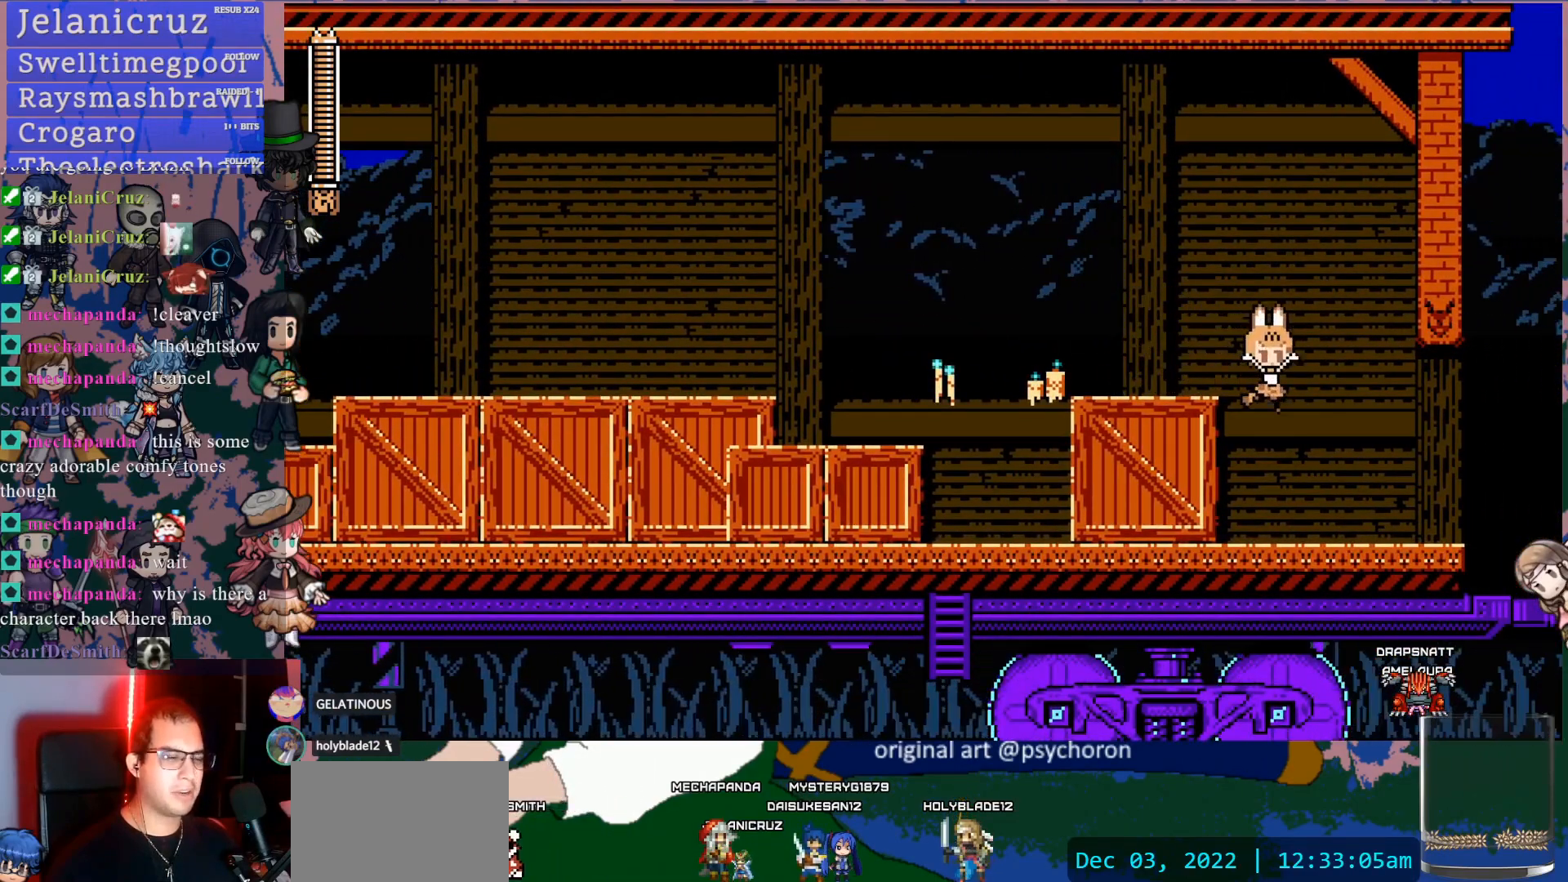
{"buttons": [], "left_stick": "center", "right_stick": "center", "events": [[33, "DPAD_RIGHT", "up"]]}
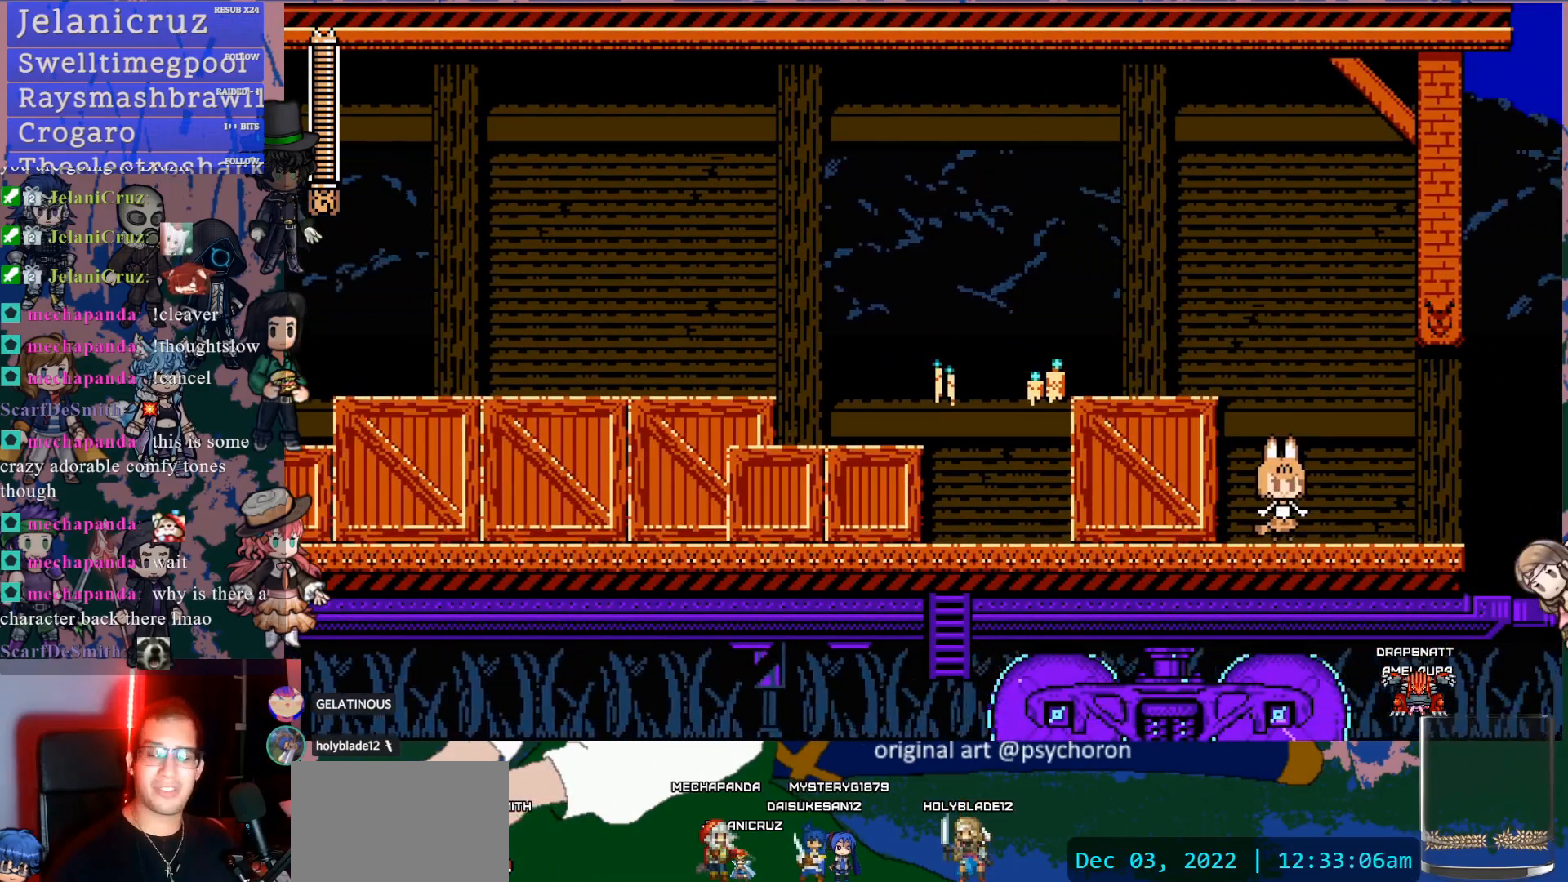
{"buttons": [], "left_stick": "center", "right_stick": "center"}